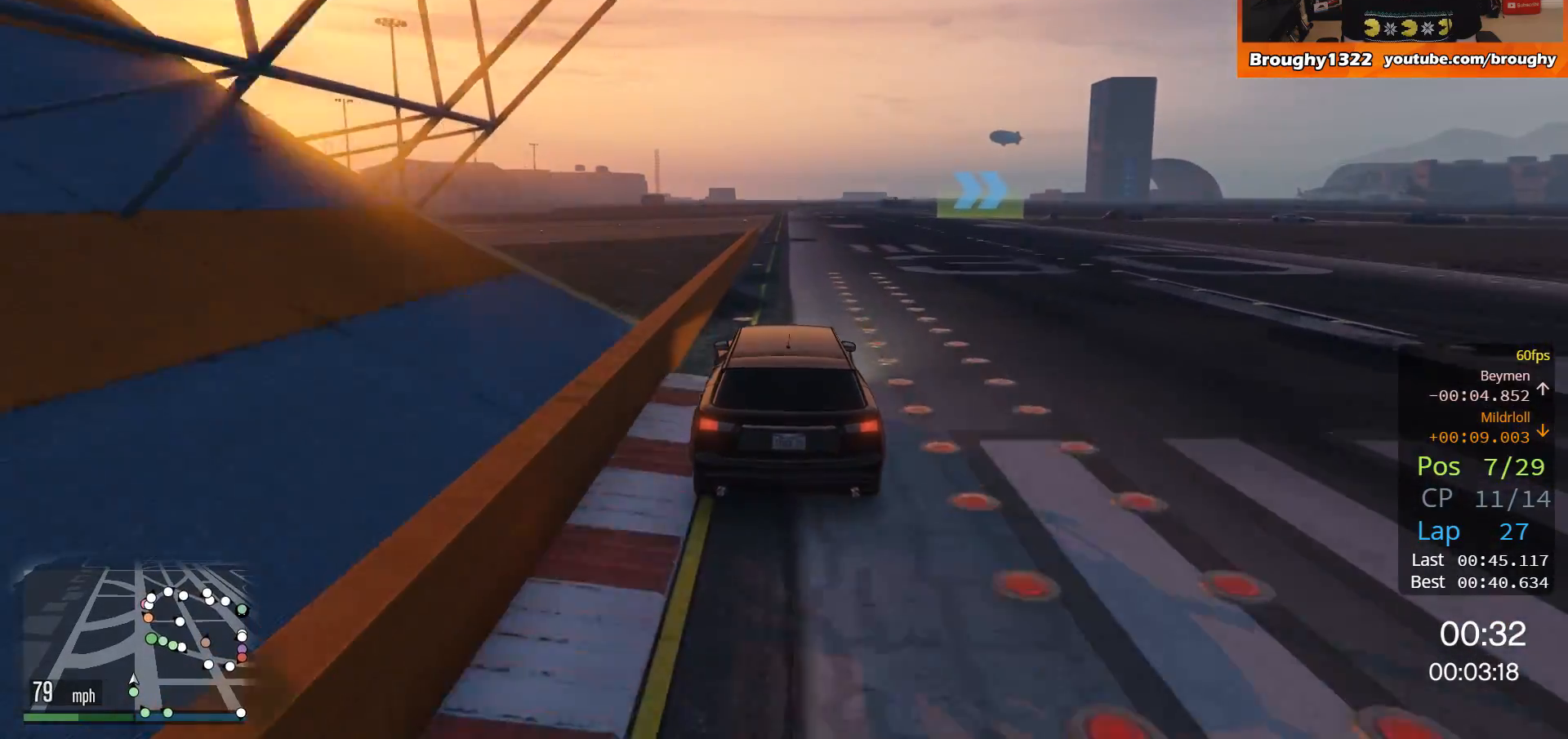
Gameplay with a controller (Xbox layout); each line is a JSON object with the inputs held at the frame after it. "events" lists button and stick changes between this image and that frame as [ms after this image, input, new state], when the widget could be followed in between. Not read: R3.
{"buttons": ["R2"], "left_stick": "center", "right_stick": "center", "events": []}
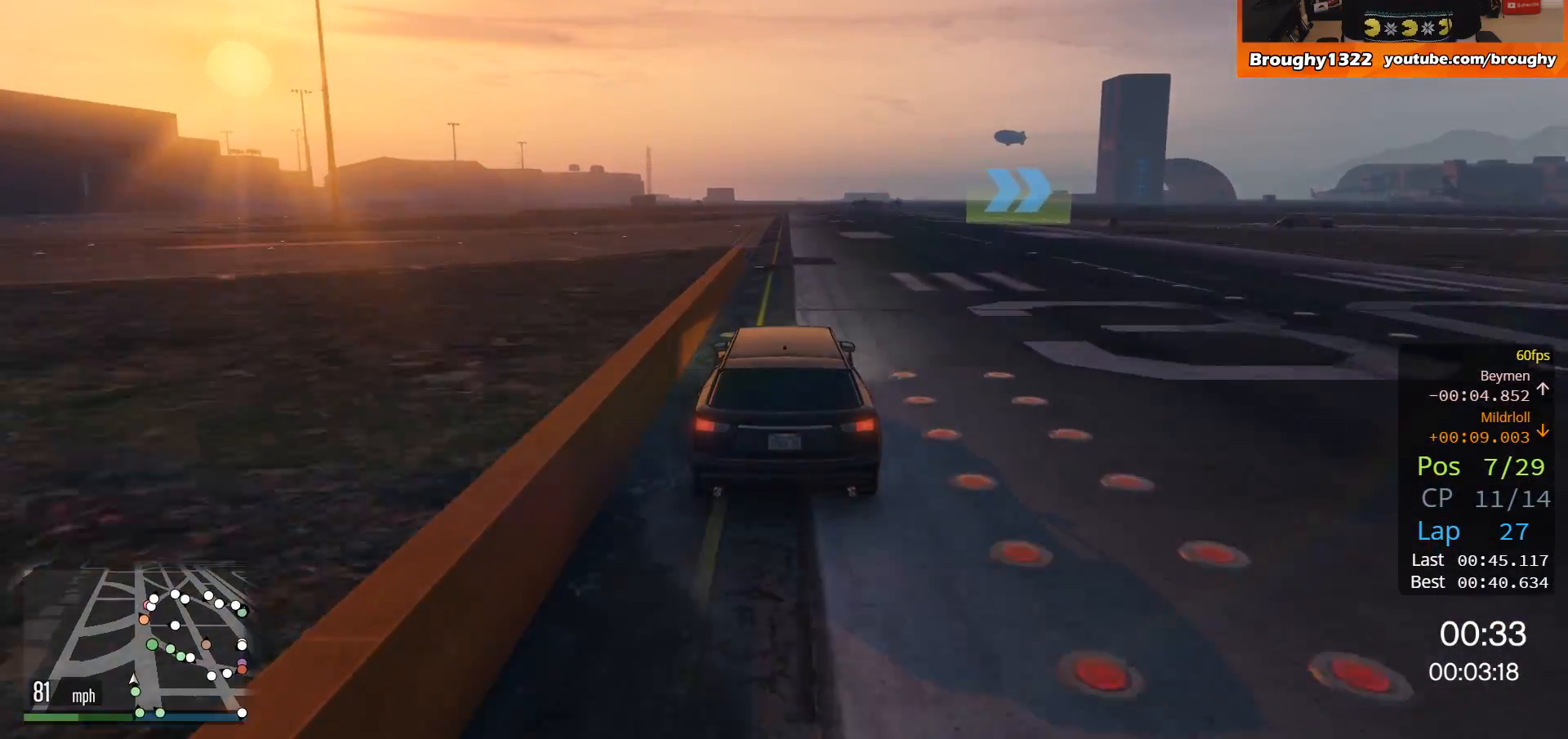
{"buttons": ["R2"], "left_stick": "right", "right_stick": "center", "events": [[150, "left_stick", "right"]]}
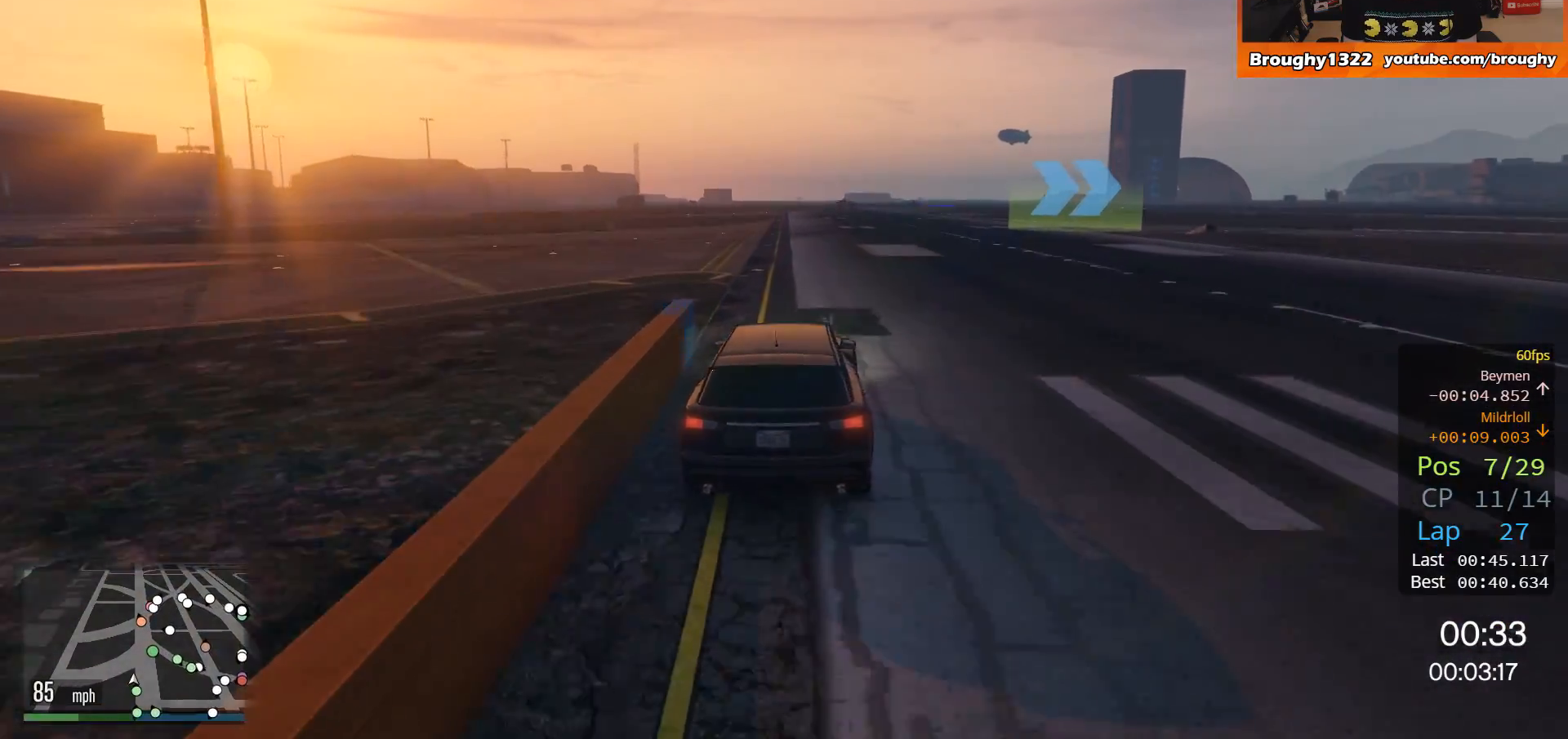
{"buttons": ["R2"], "left_stick": "right", "right_stick": "center", "events": [[350, "left_stick", "up-right"], [450, "left_stick", "right"]]}
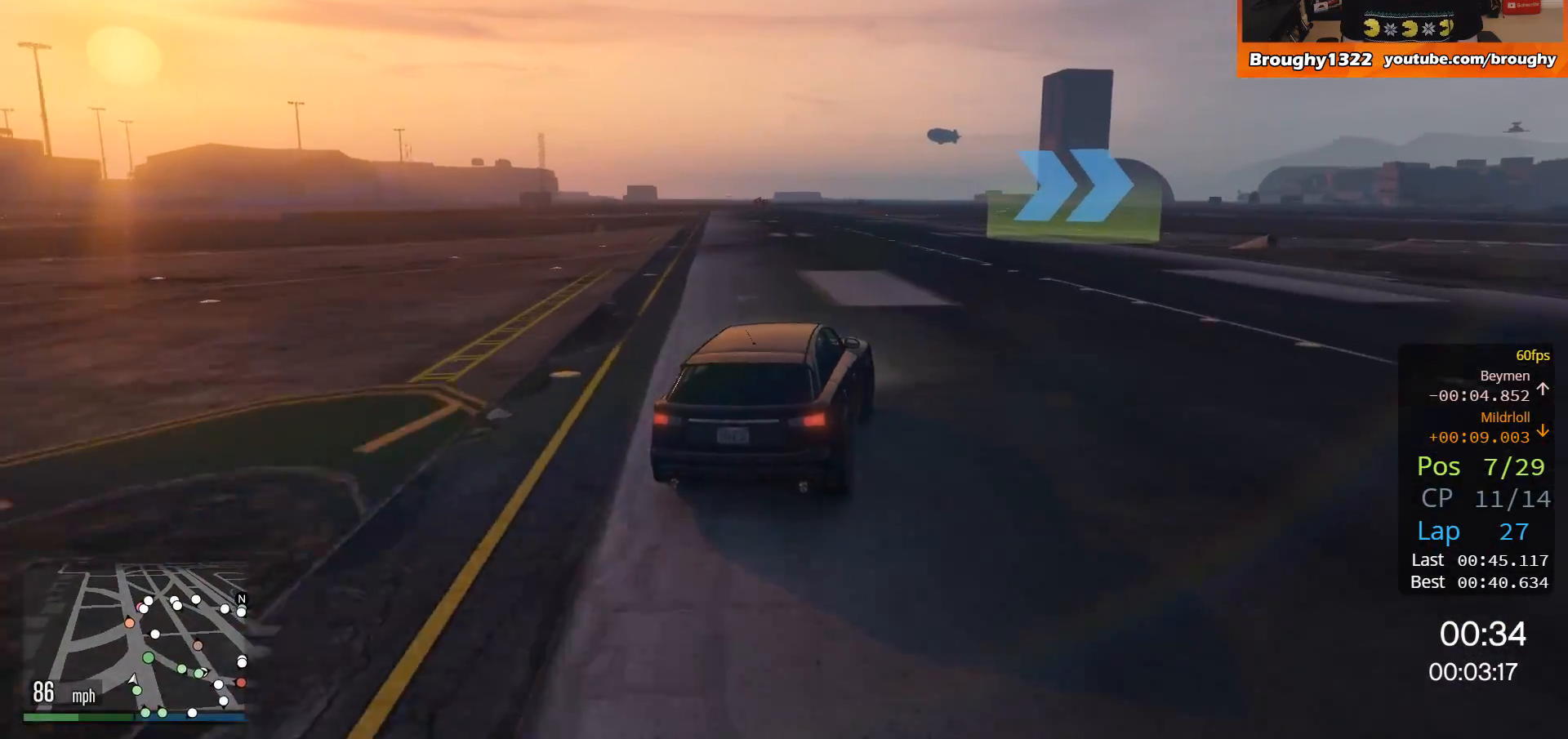
{"buttons": ["L2"], "left_stick": "right", "right_stick": "center", "events": [[50, "L2", "down"], [117, "R2", "up"]]}
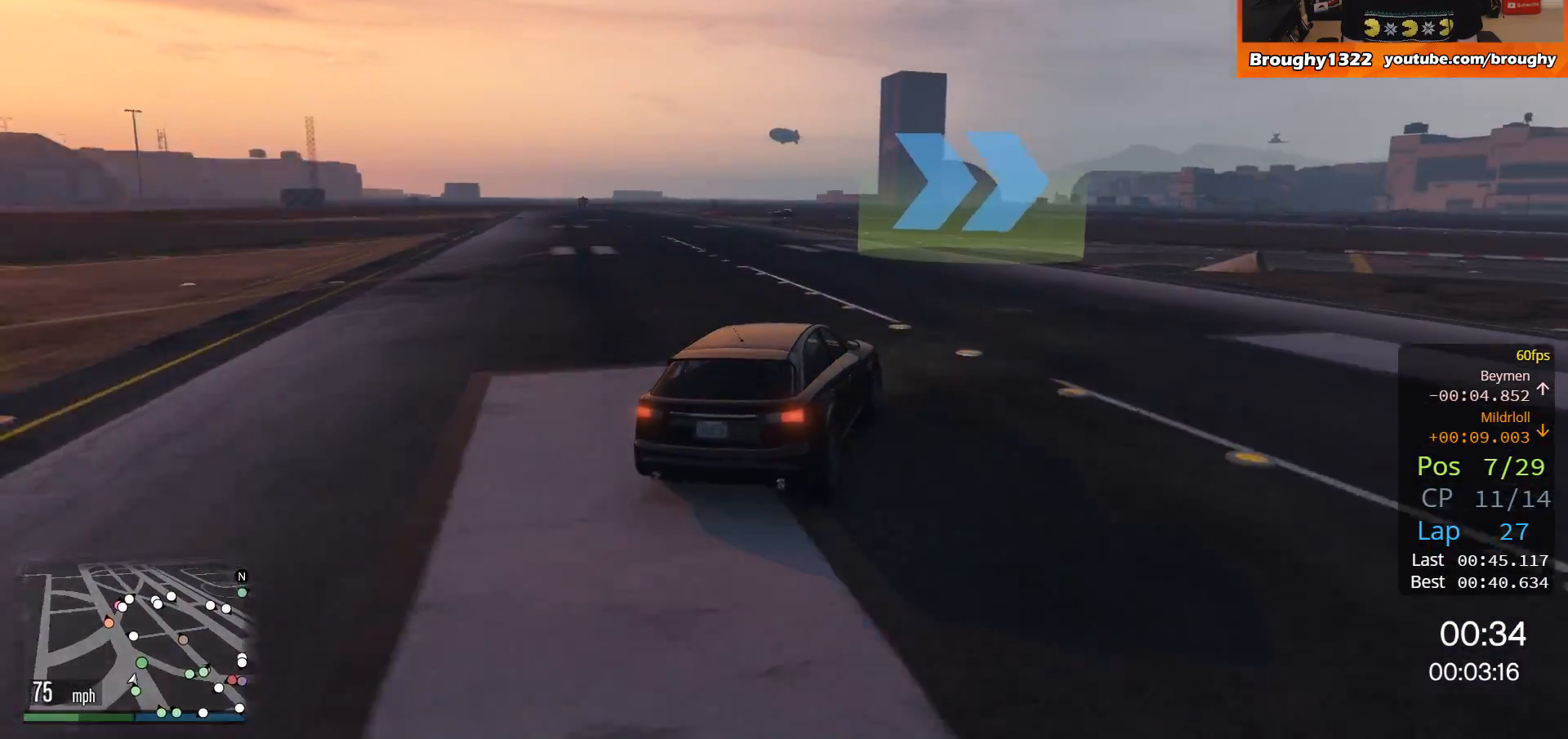
{"buttons": ["L2"], "left_stick": "right", "right_stick": "center", "events": [[150, "left_stick", "up-right"], [283, "left_stick", "right"]]}
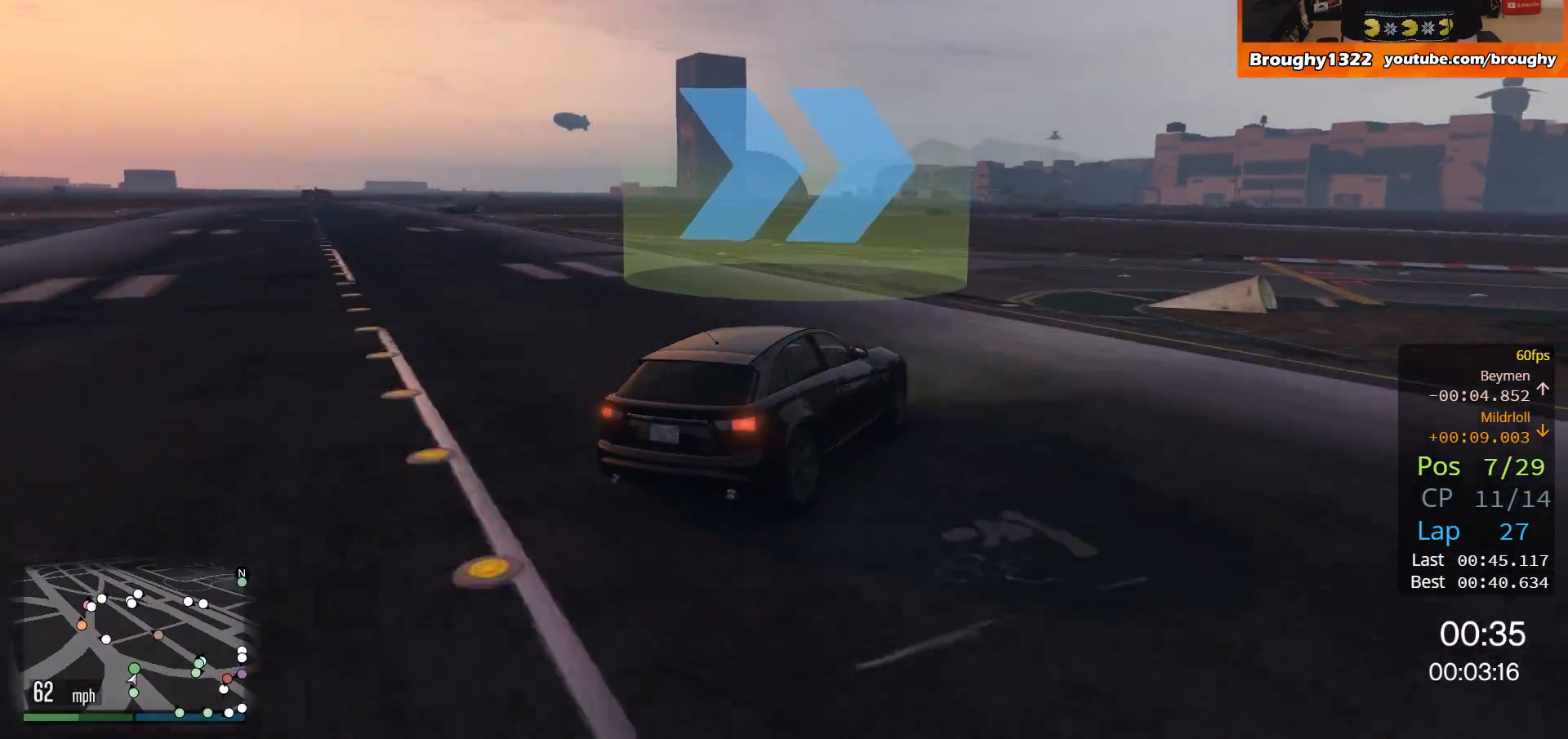
{"buttons": [], "left_stick": "right", "right_stick": "center", "events": [[117, "left_stick", "up-left"], [351, "left_stick", "right"], [384, "L2", "up"]]}
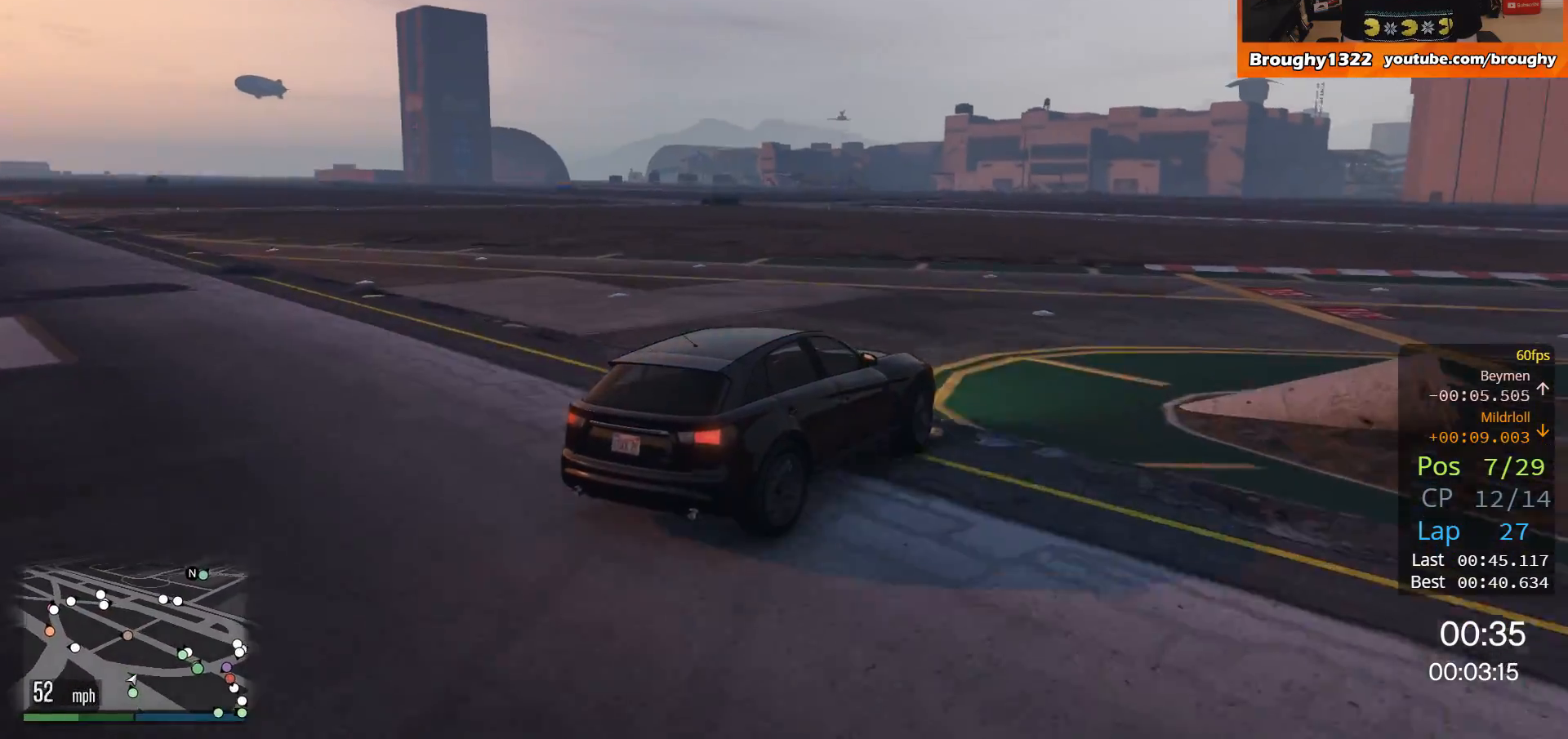
{"buttons": ["R2"], "left_stick": "right", "right_stick": "center", "events": [[350, "R2", "down"]]}
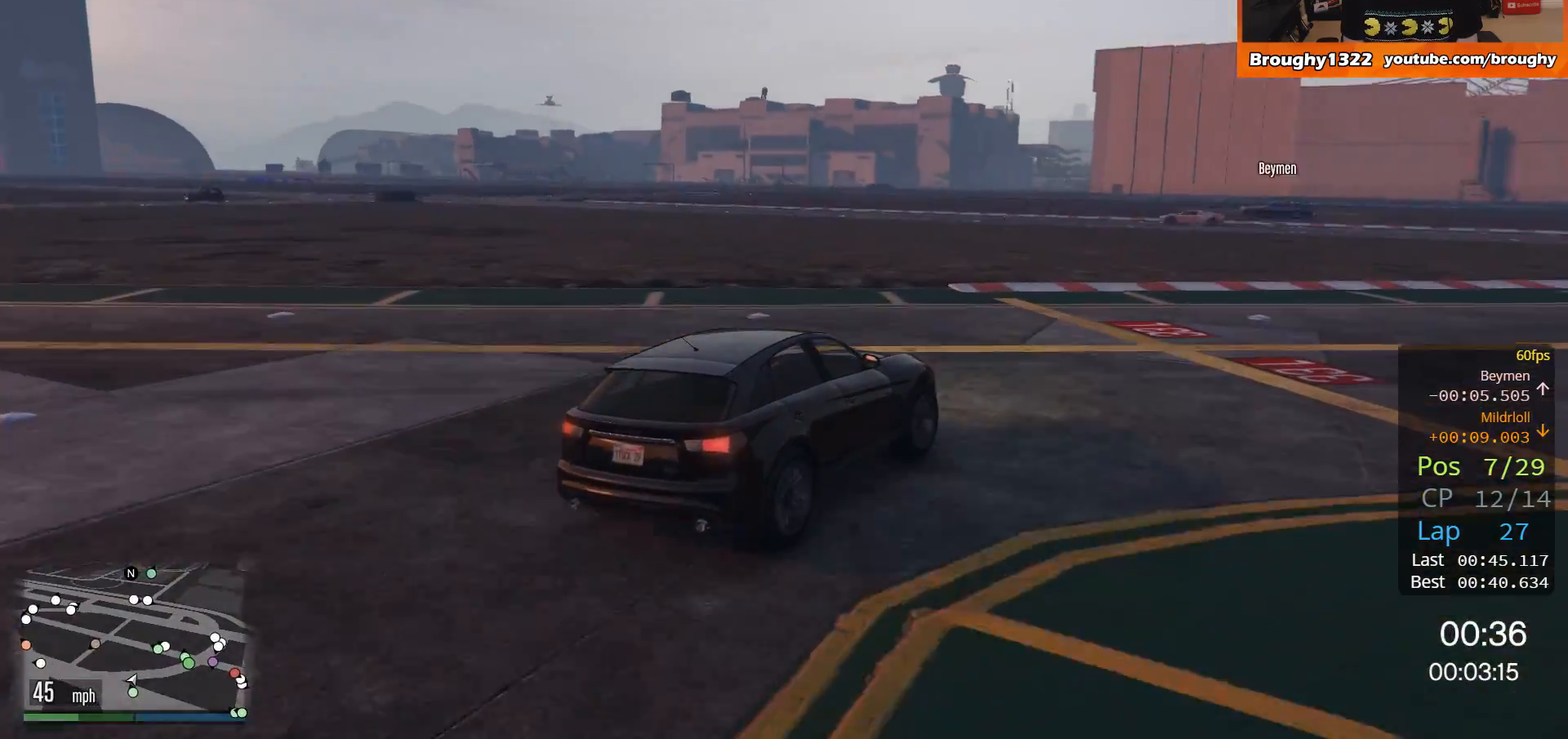
{"buttons": ["R2"], "left_stick": "right", "right_stick": "center", "events": []}
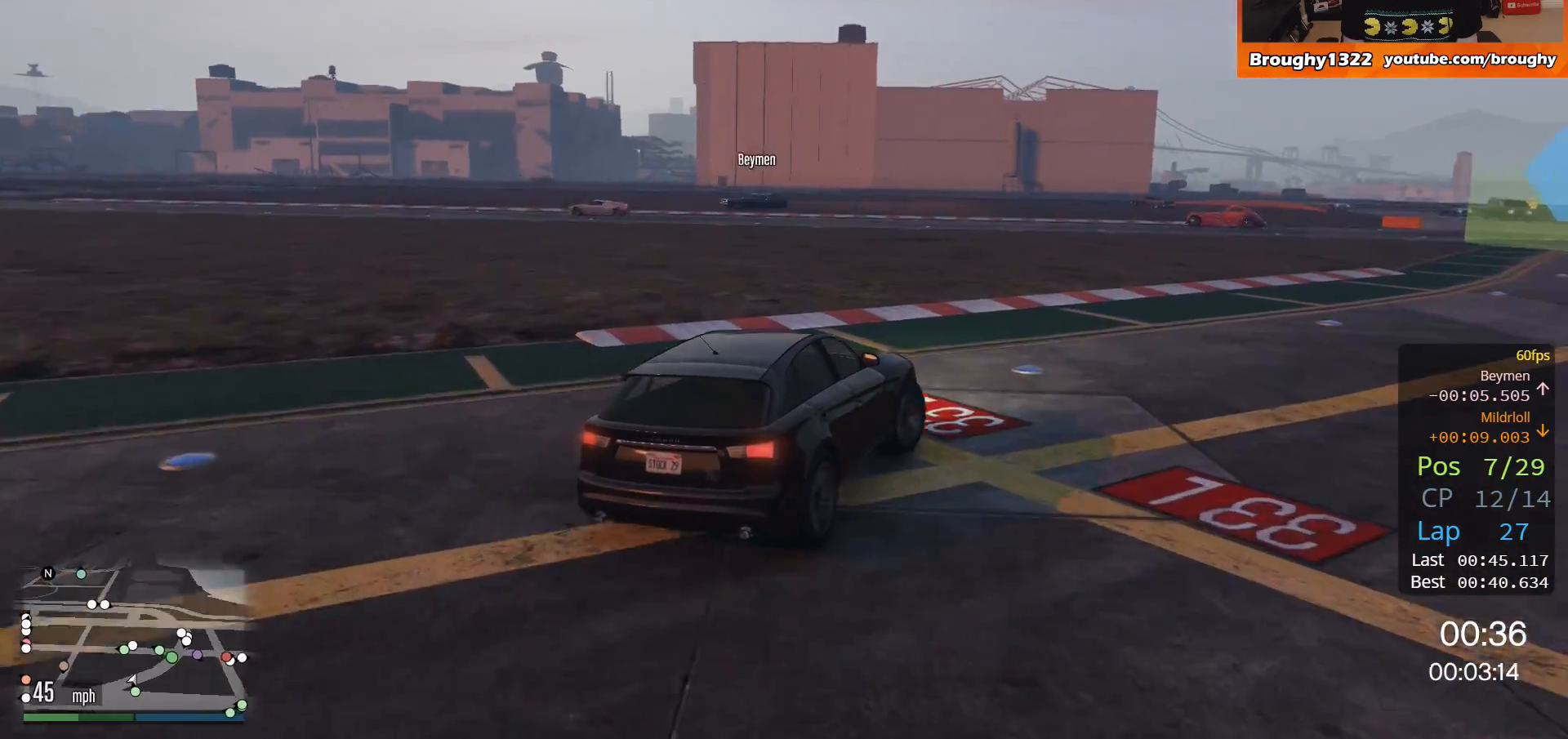
{"buttons": ["R2"], "left_stick": "right", "right_stick": "center", "events": []}
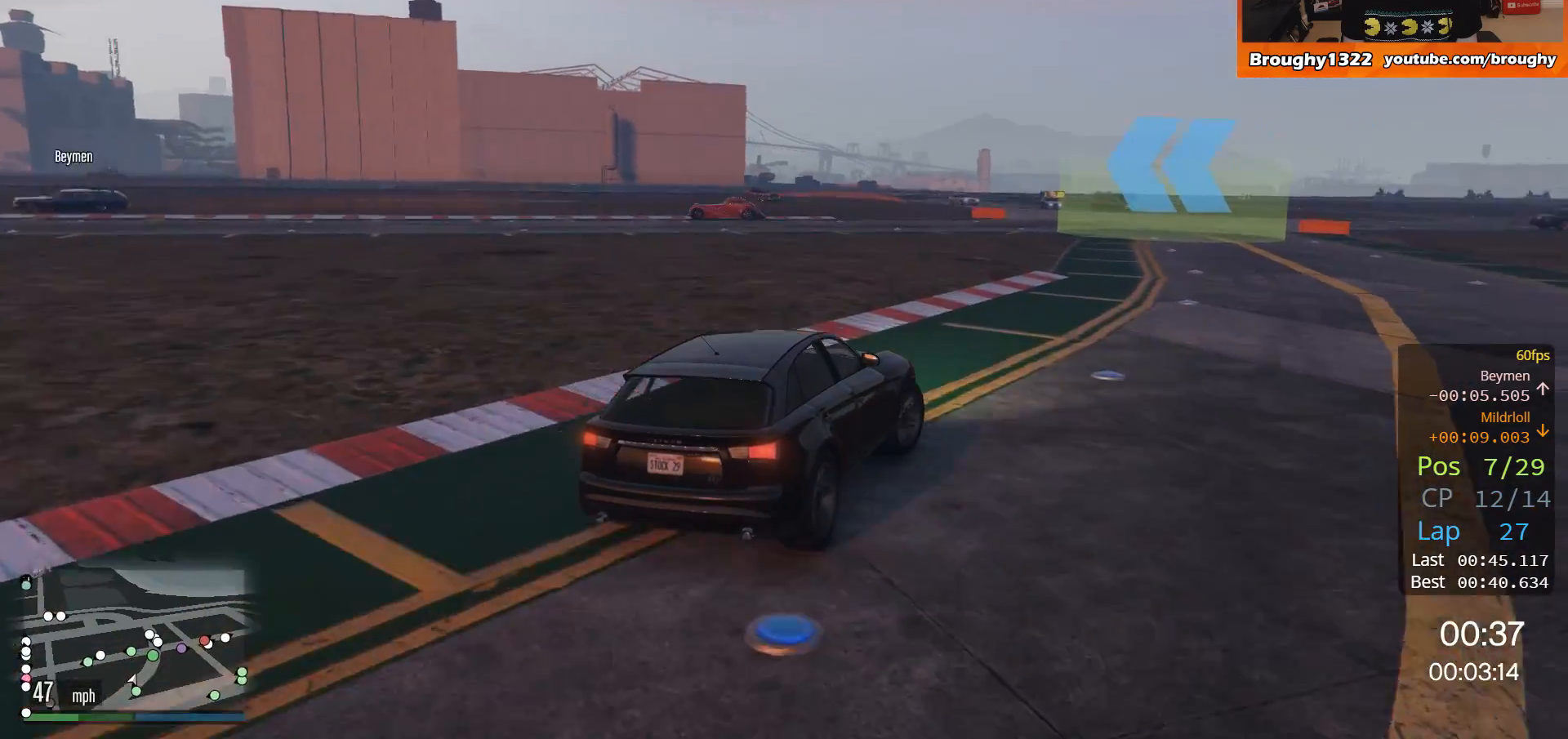
{"buttons": ["R2"], "left_stick": "left", "right_stick": "center", "events": [[284, "left_stick", "center"], [451, "left_stick", "left"]]}
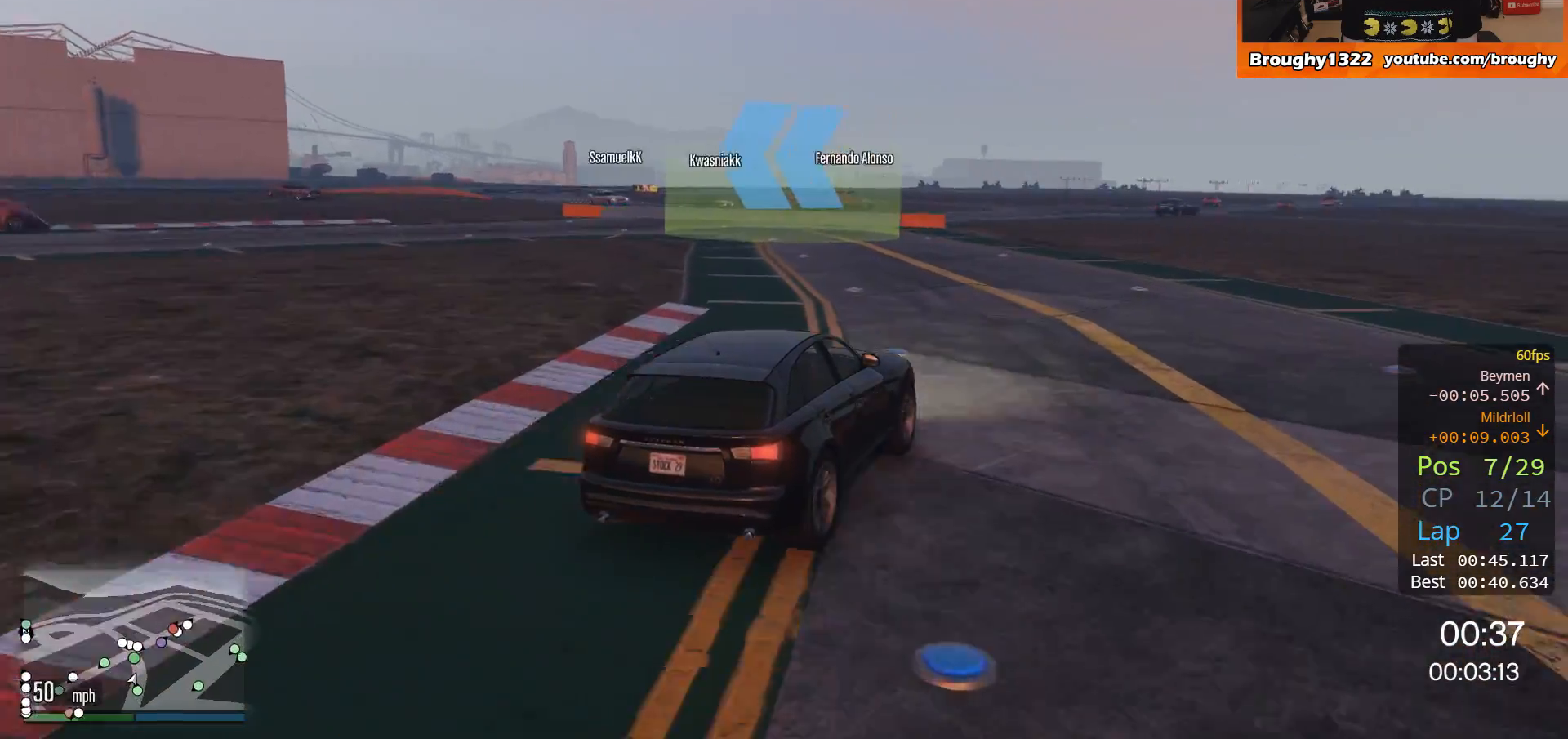
{"buttons": [], "left_stick": "up-left", "right_stick": "center", "events": [[116, "left_stick", "up-left"], [217, "R2", "up"]]}
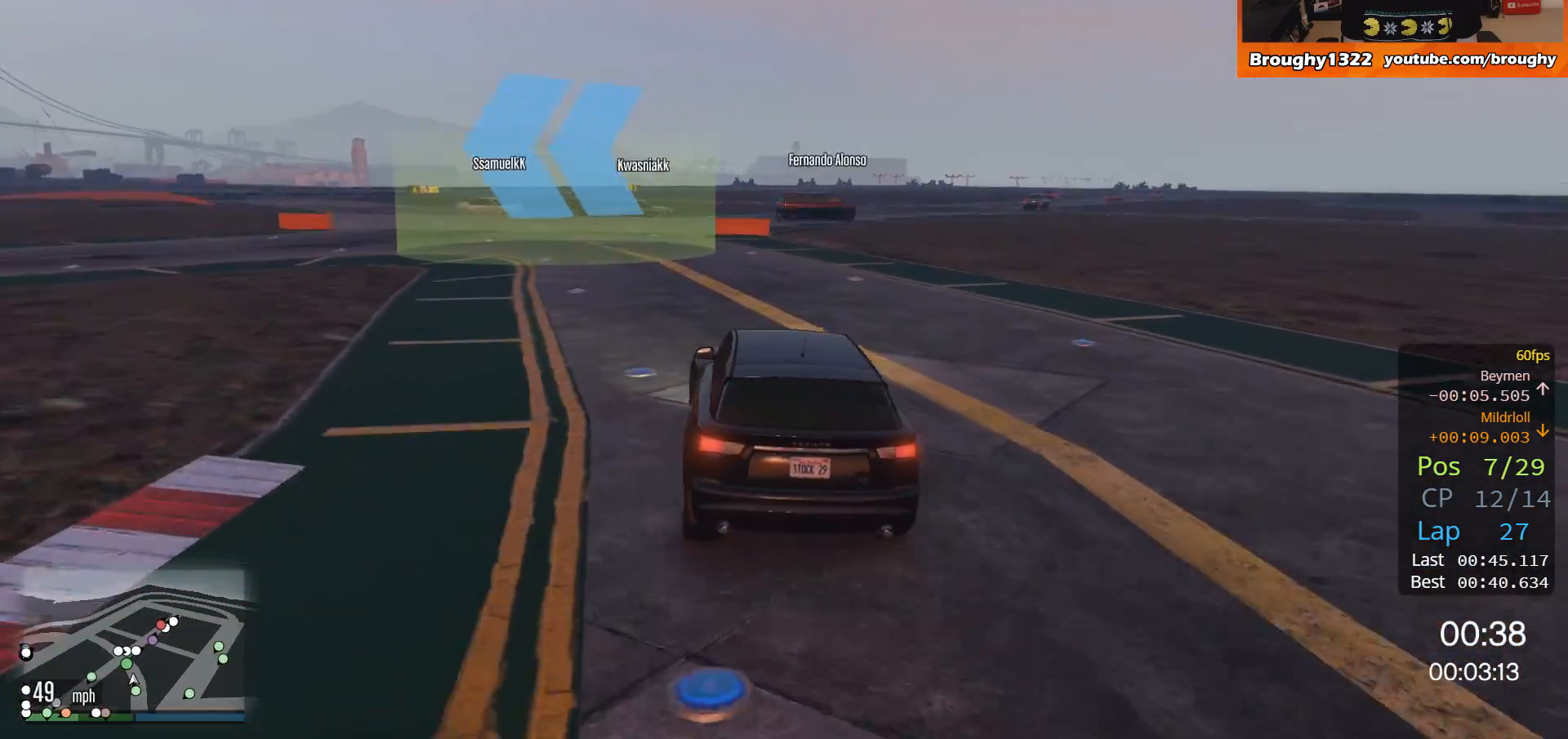
{"buttons": [], "left_stick": "up-left", "right_stick": "center", "events": [[17, "R2", "down"], [184, "R2", "up"]]}
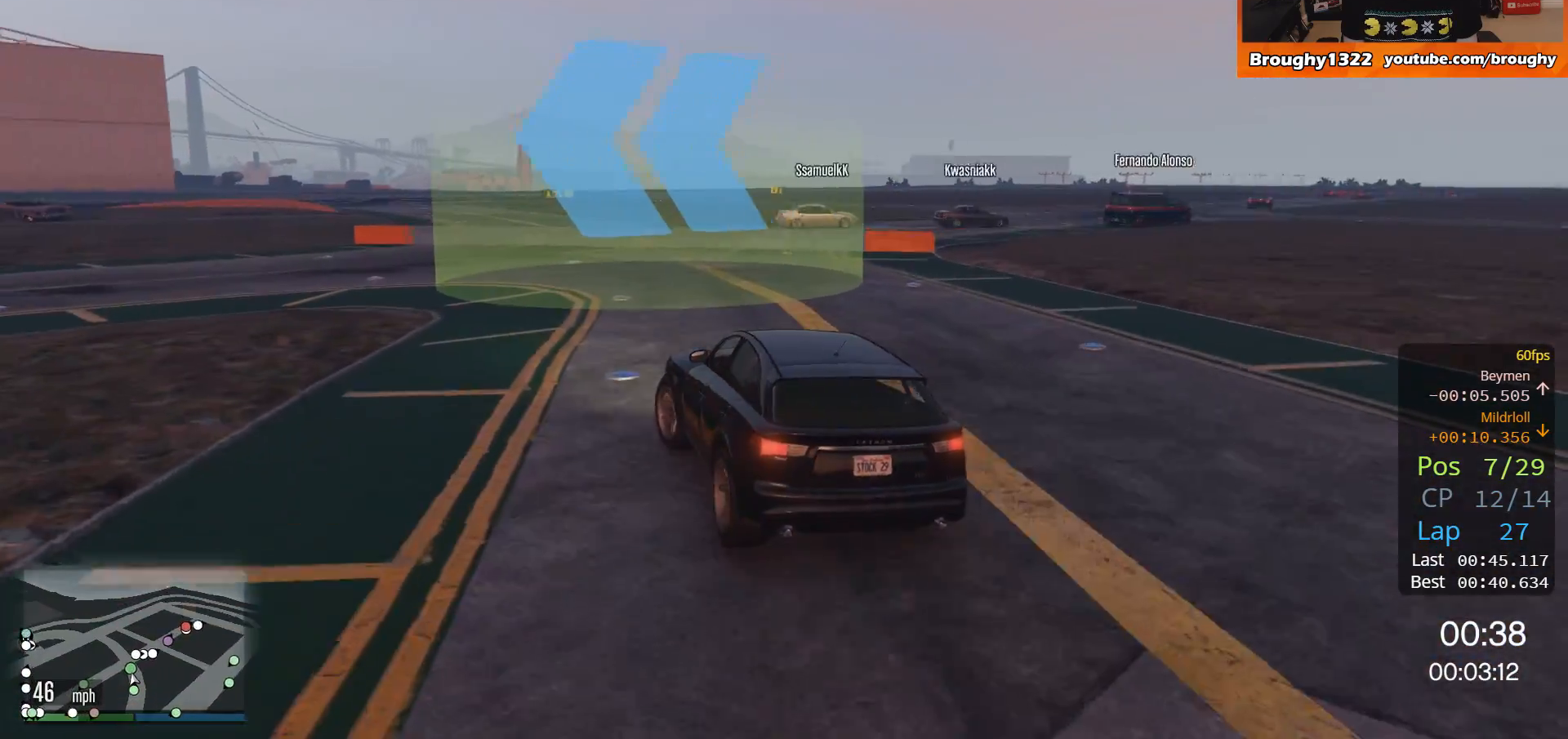
{"buttons": ["R2"], "left_stick": "up-left", "right_stick": "center", "events": [[383, "R2", "down"]]}
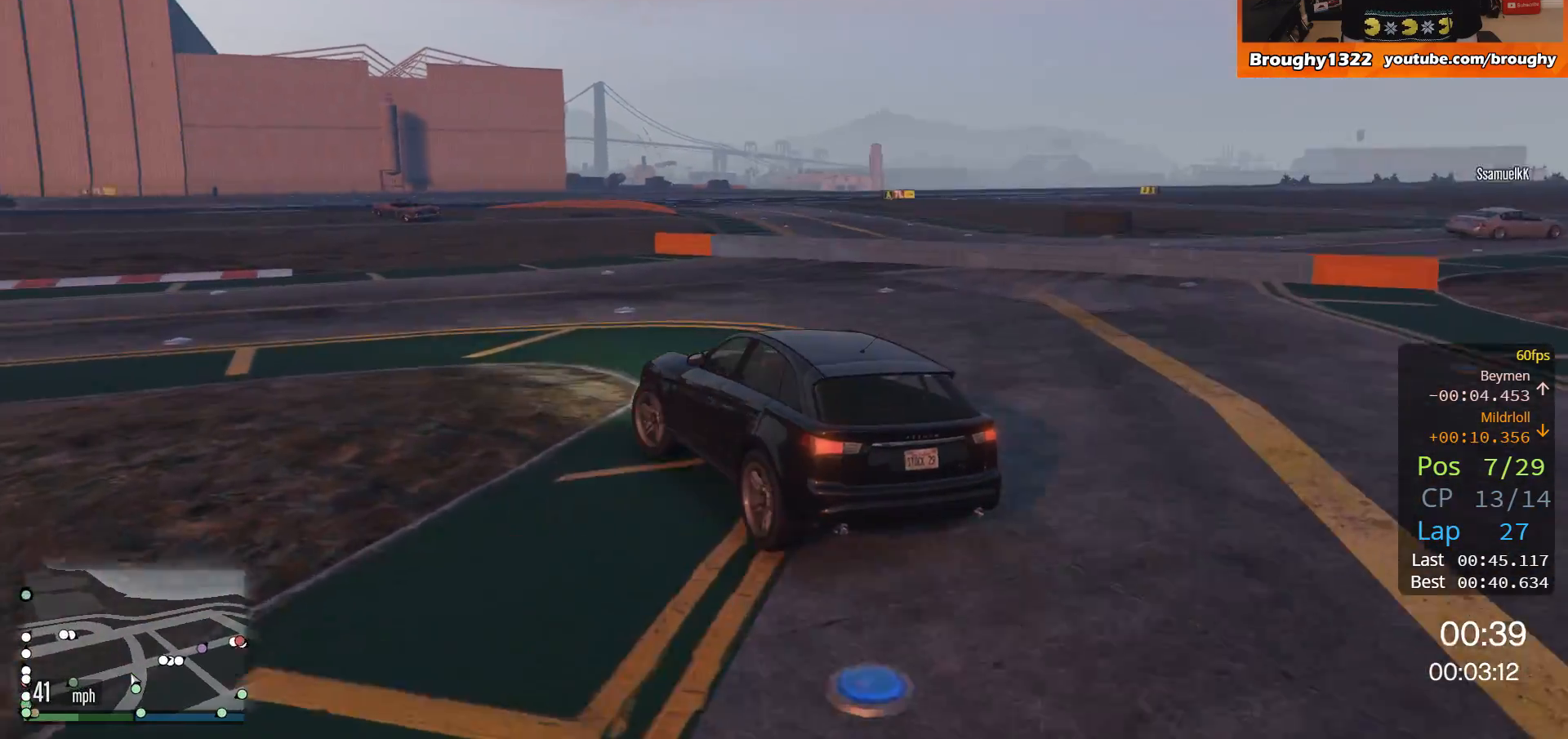
{"buttons": ["R2"], "left_stick": "up-left", "right_stick": "center", "events": []}
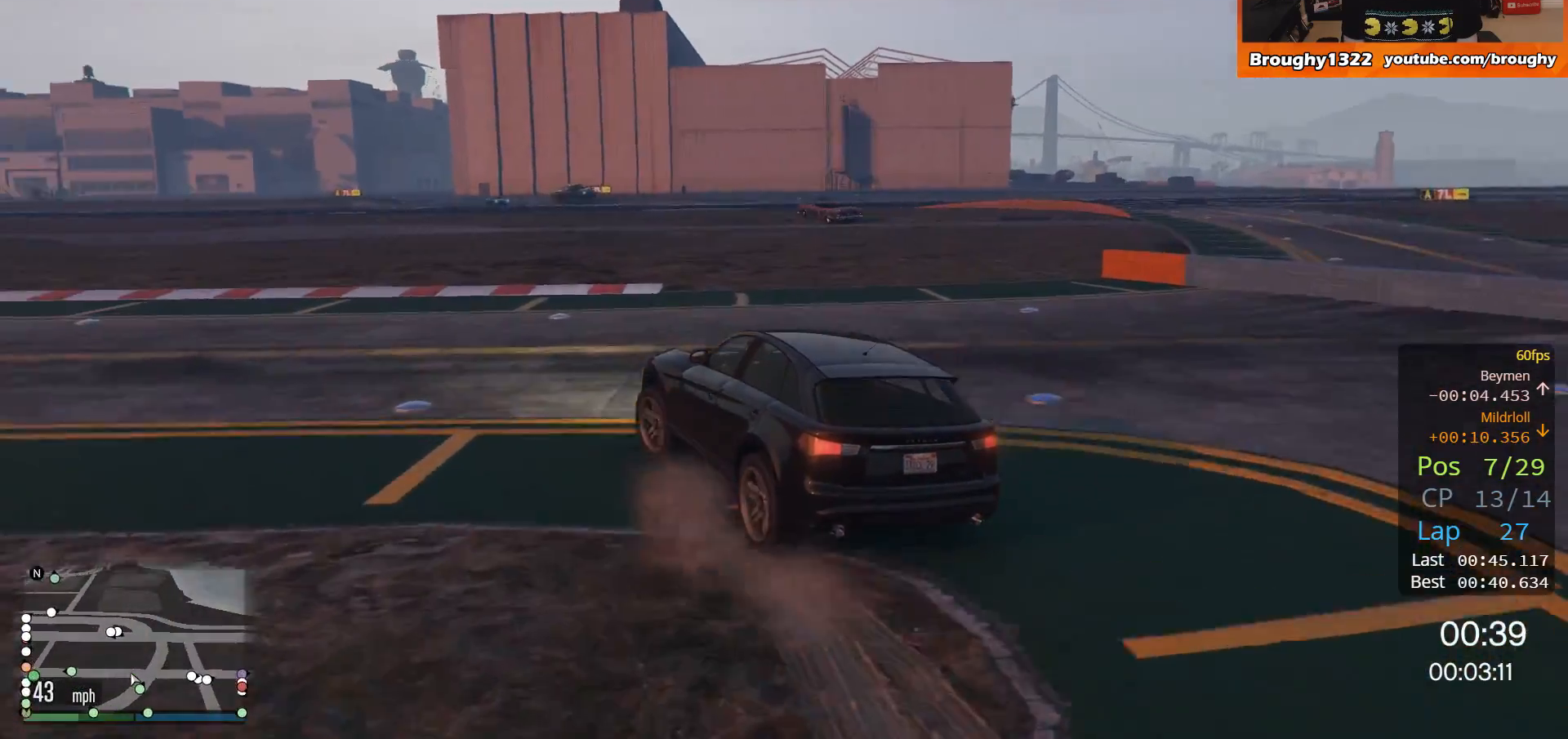
{"buttons": ["R2"], "left_stick": "up-left", "right_stick": "center", "events": []}
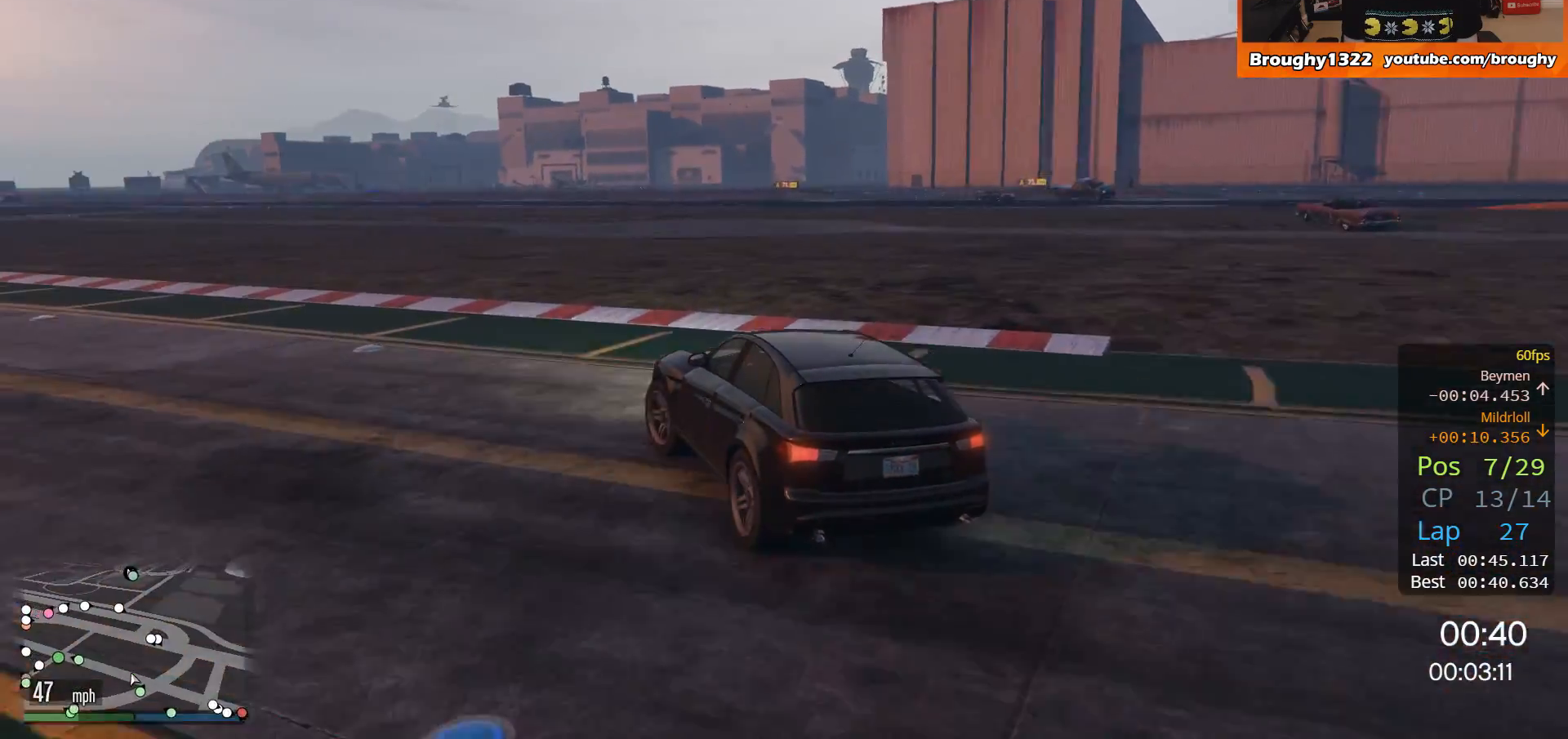
{"buttons": ["R2"], "left_stick": "up-left", "right_stick": "center", "events": []}
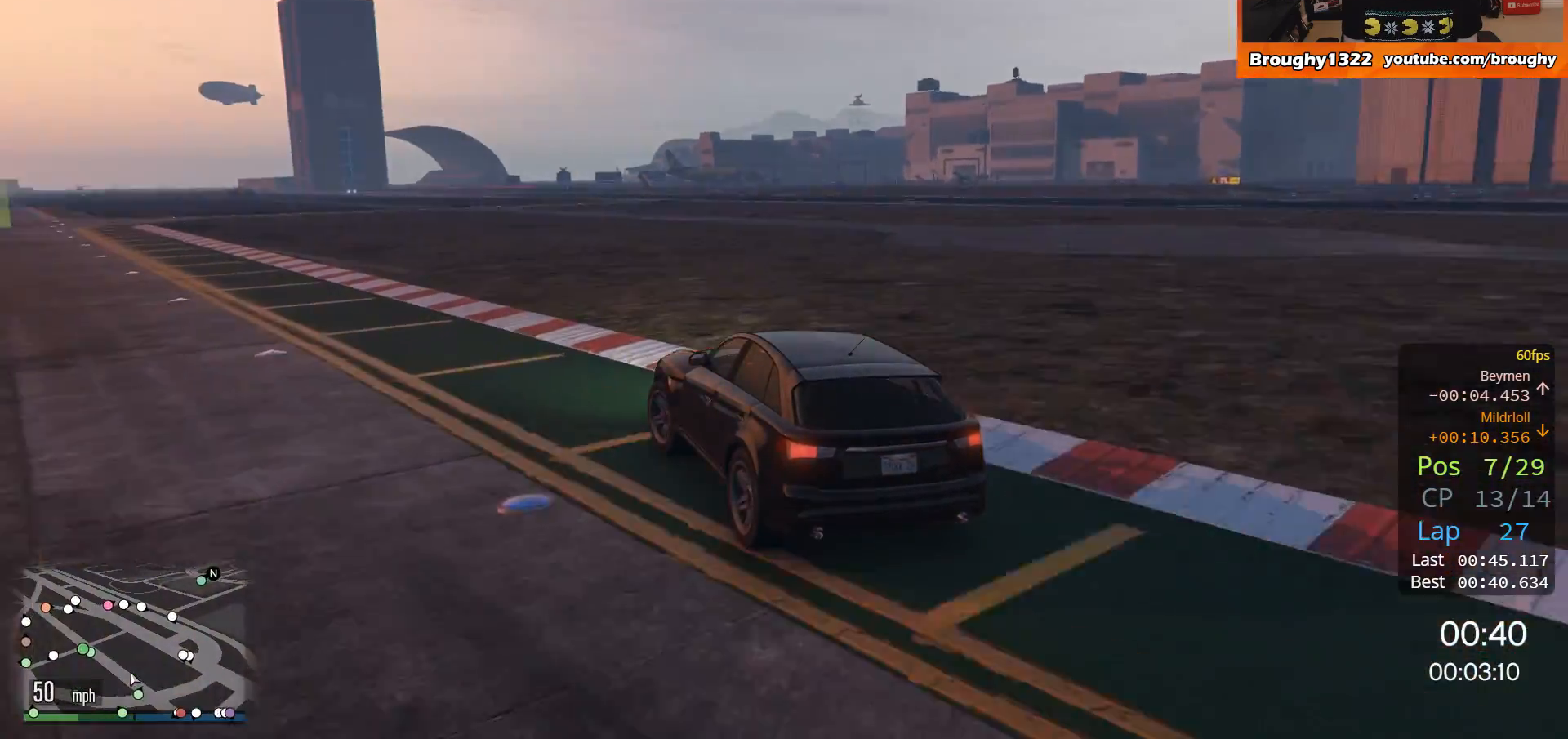
{"buttons": ["R2"], "left_stick": "up-left", "right_stick": "center", "events": [[334, "left_stick", "center"], [467, "left_stick", "up-left"]]}
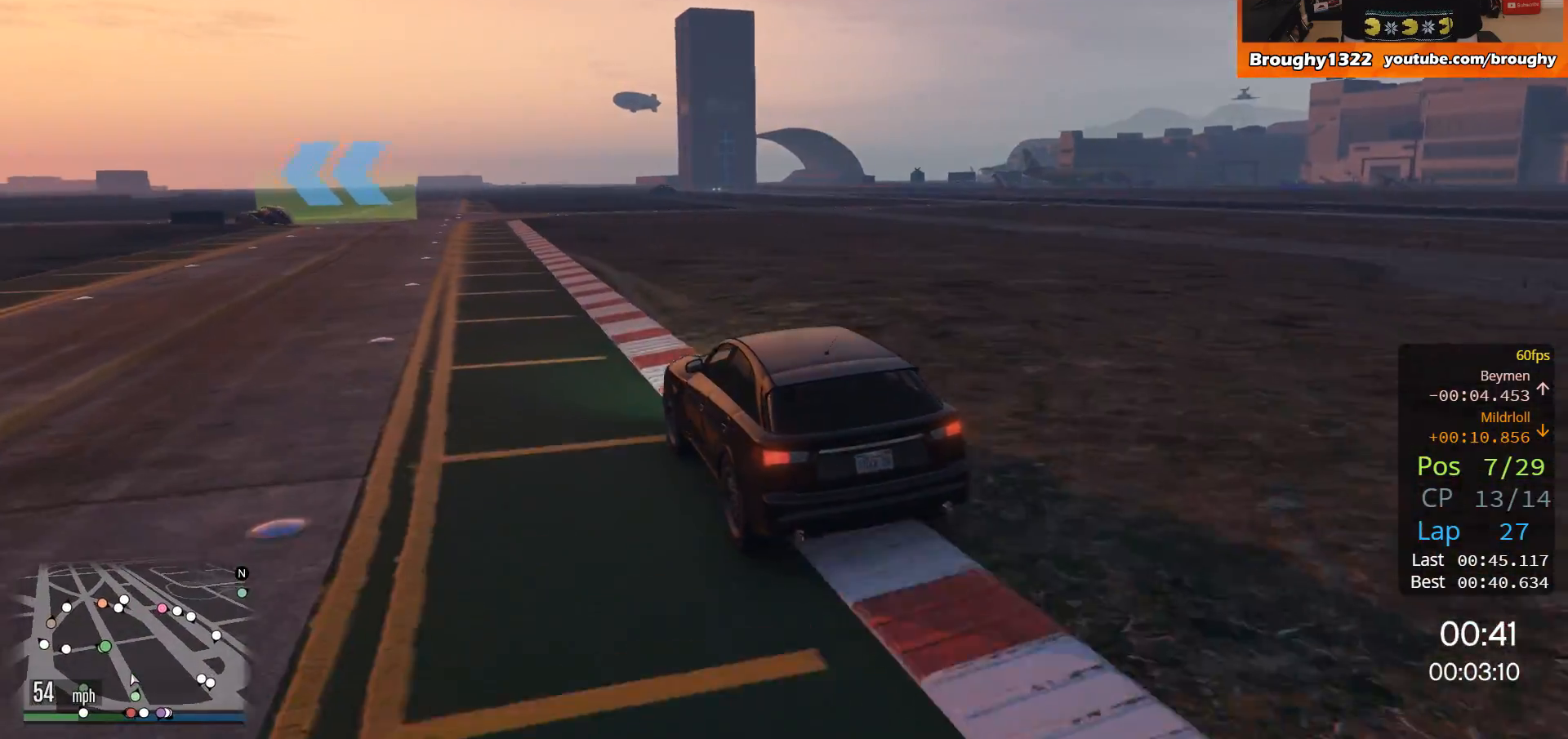
{"buttons": ["R2"], "left_stick": "right", "right_stick": "center", "events": [[100, "left_stick", "center"], [467, "left_stick", "right"]]}
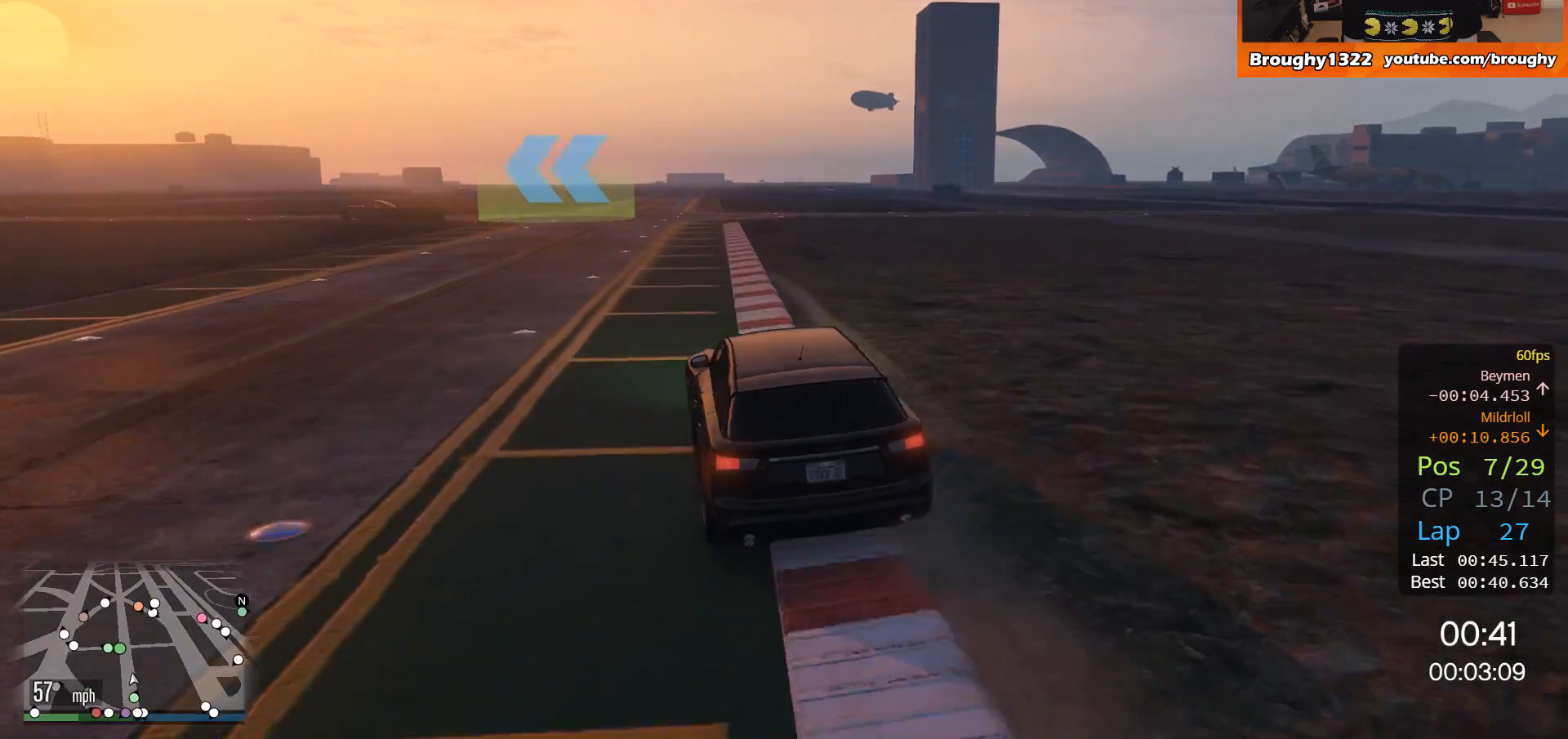
{"buttons": ["R2"], "left_stick": "center", "right_stick": "center", "events": [[133, "left_stick", "center"]]}
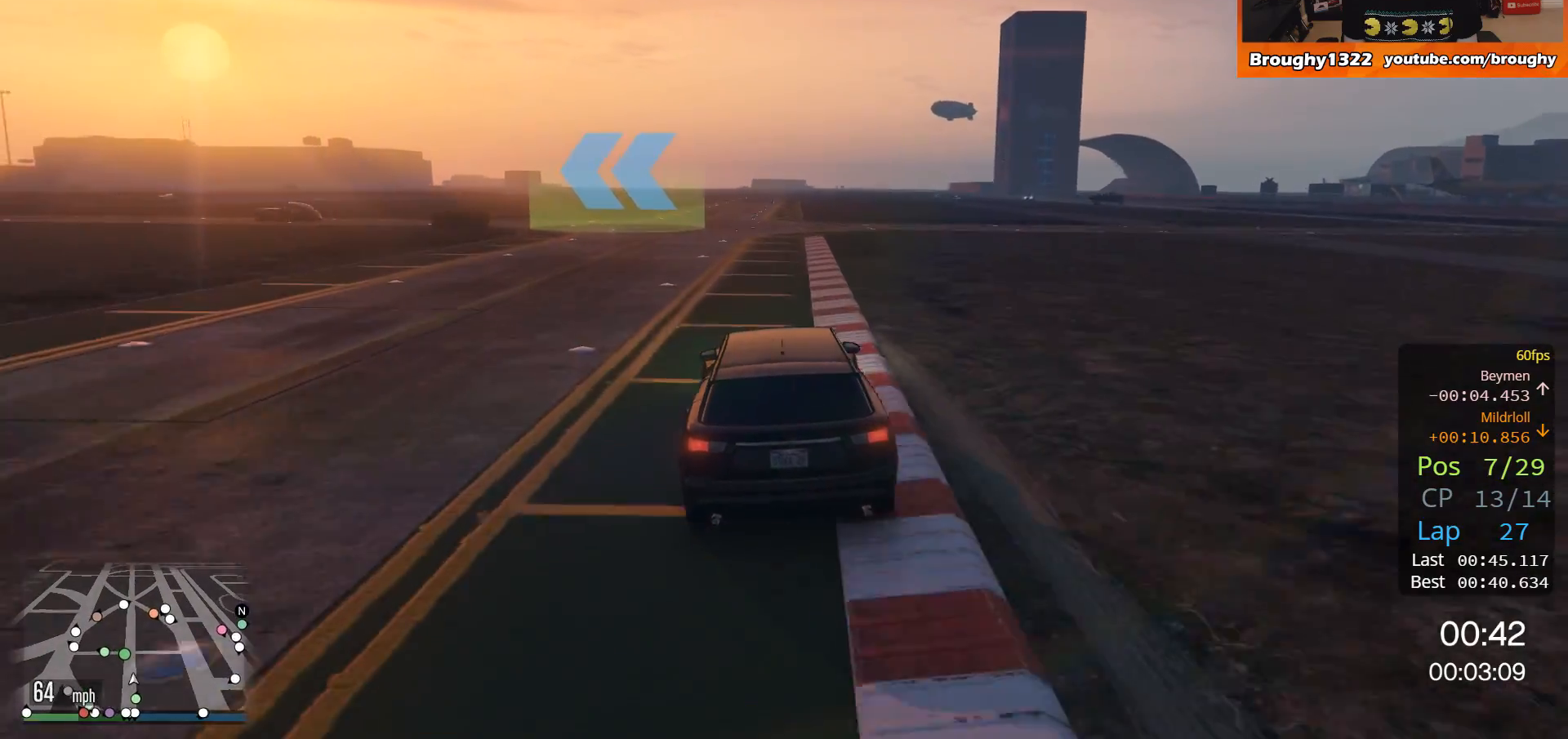
{"buttons": ["R2"], "left_stick": "left", "right_stick": "center", "events": [[133, "left_stick", "up-left"], [400, "left_stick", "center"], [467, "left_stick", "left"]]}
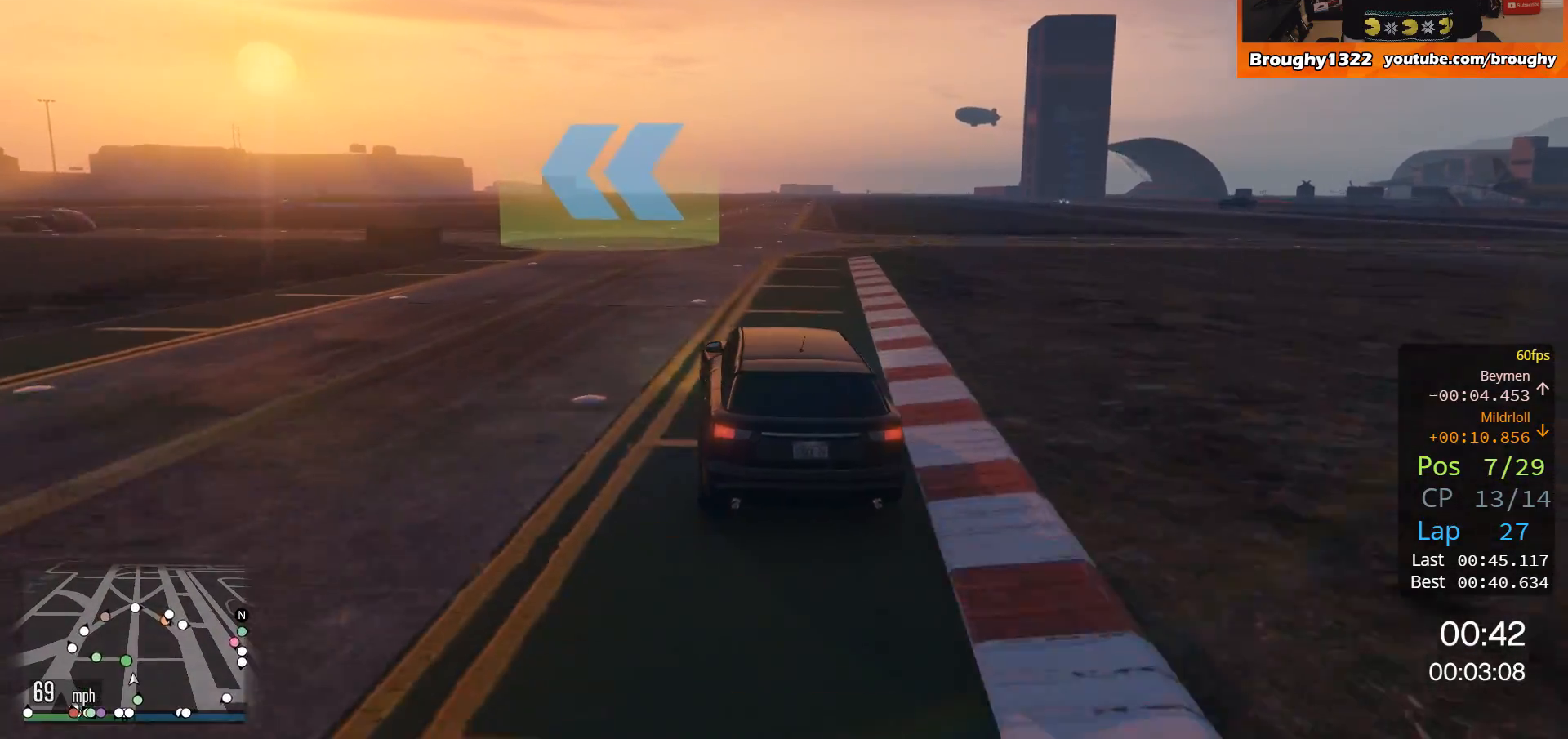
{"buttons": [], "left_stick": "up-left", "right_stick": "center", "events": [[234, "left_stick", "up-left"], [334, "R2", "up"]]}
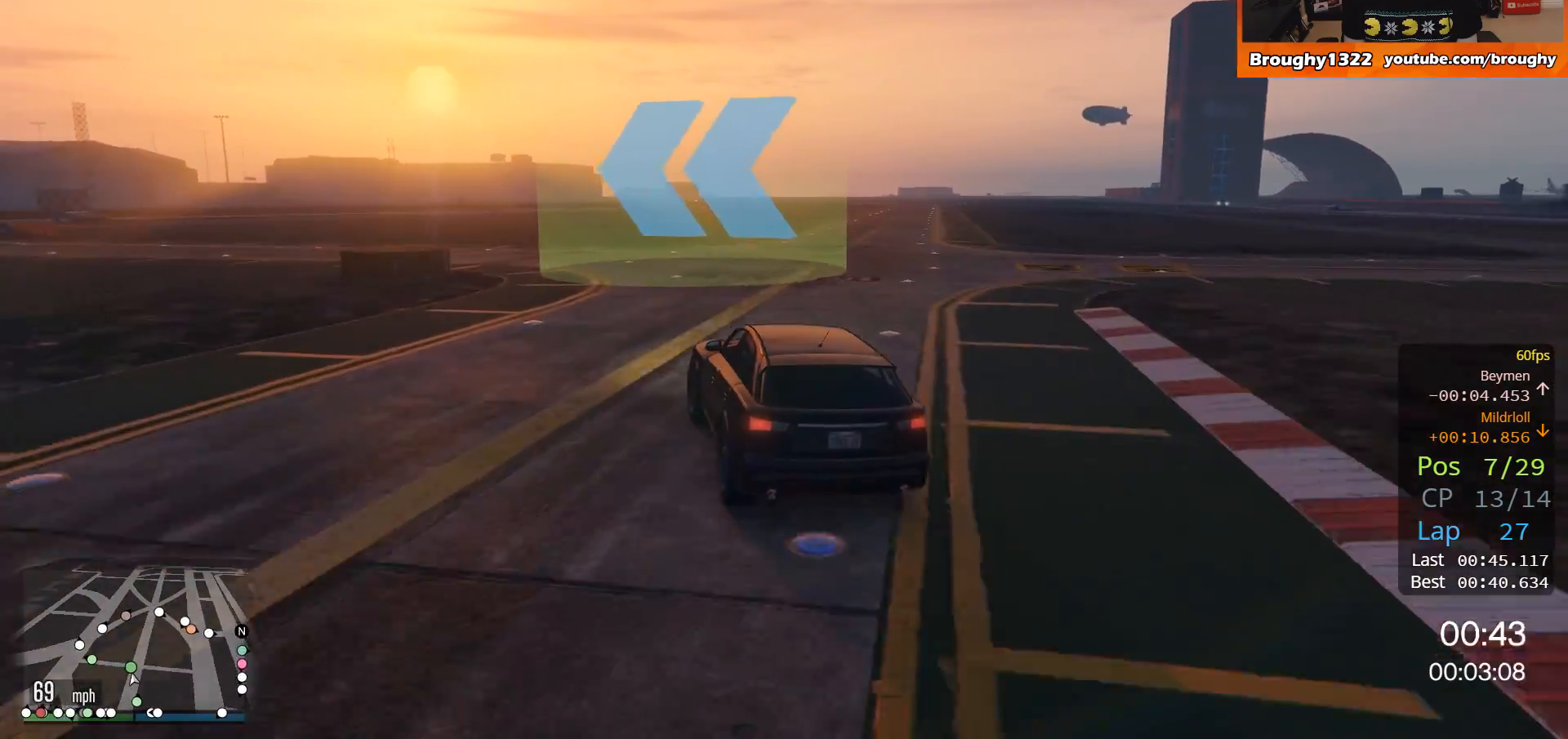
{"buttons": [], "left_stick": "up-left", "right_stick": "center", "events": []}
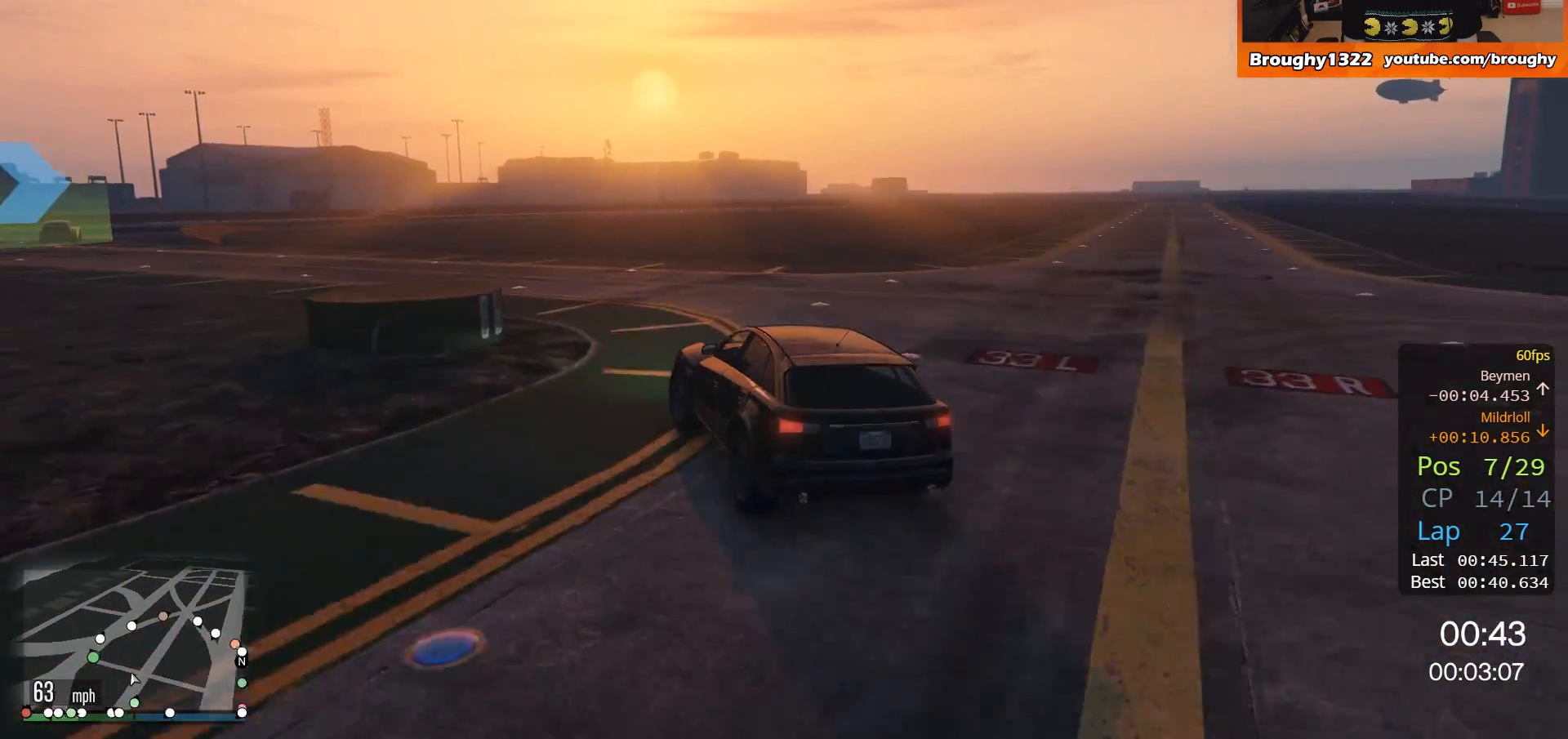
{"buttons": ["R2"], "left_stick": "left", "right_stick": "center", "events": [[284, "R2", "down"], [317, "left_stick", "center"], [450, "left_stick", "left"]]}
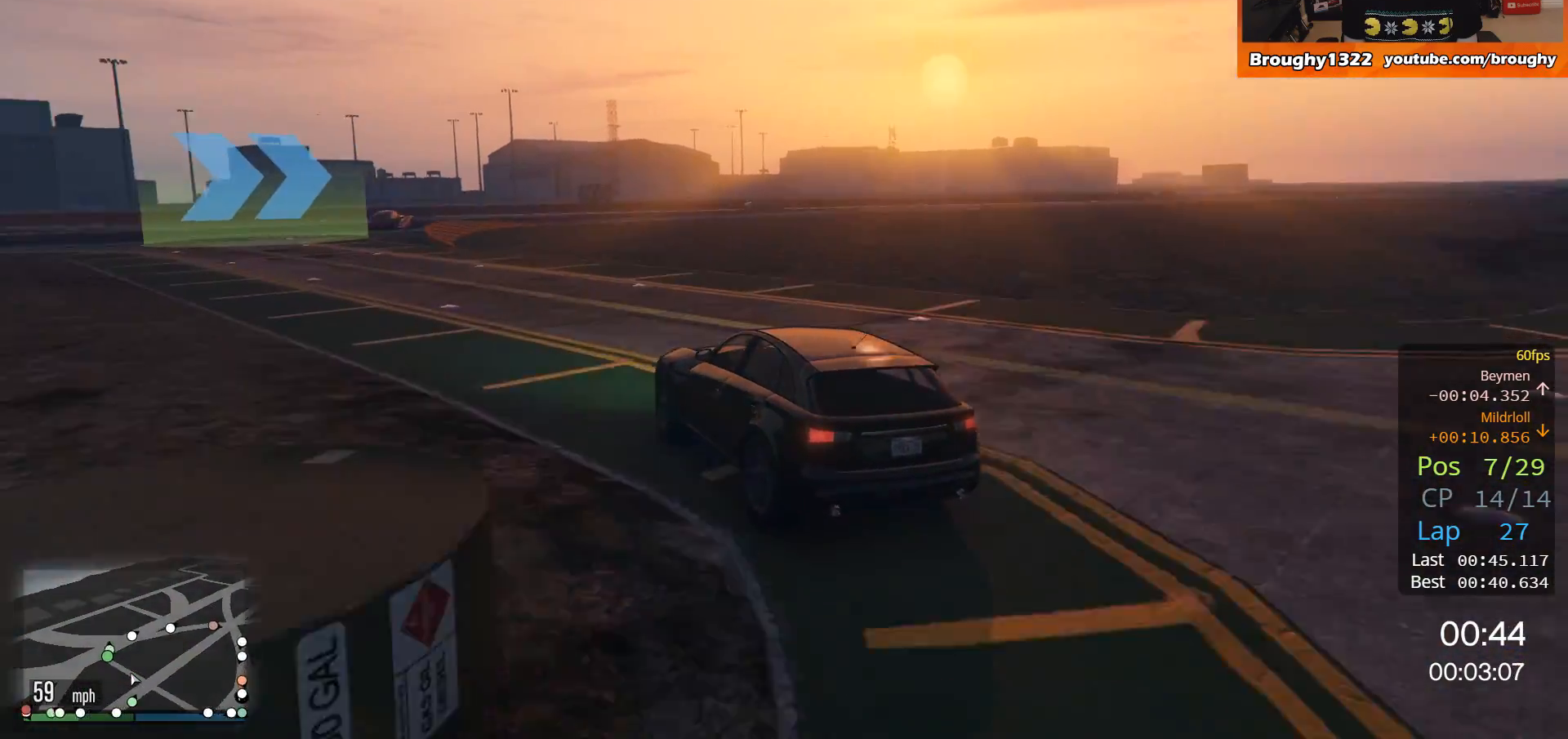
{"buttons": ["R2"], "left_stick": "left", "right_stick": "center", "events": []}
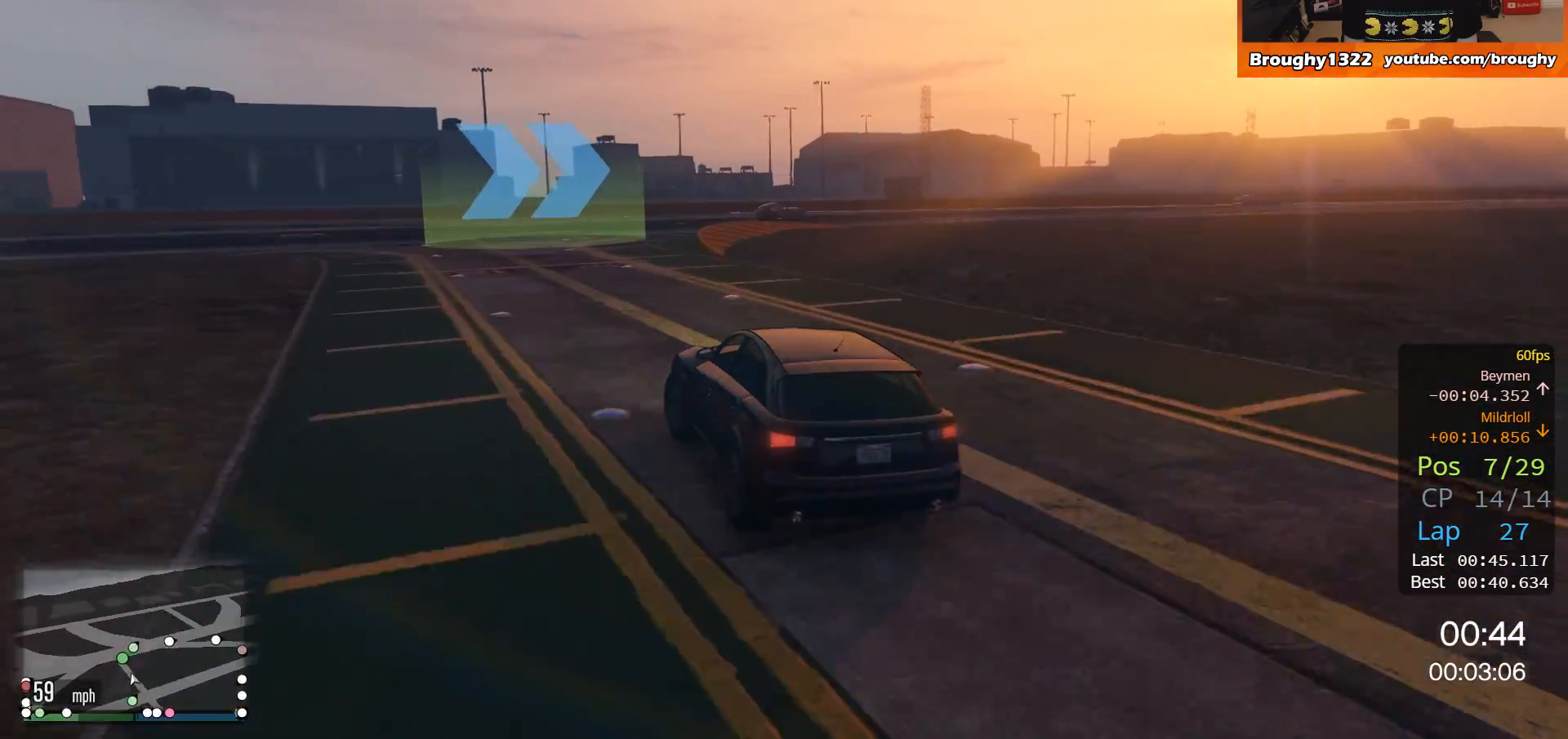
{"buttons": ["R2"], "left_stick": "right", "right_stick": "center", "events": [[83, "left_stick", "center"], [184, "left_stick", "right"]]}
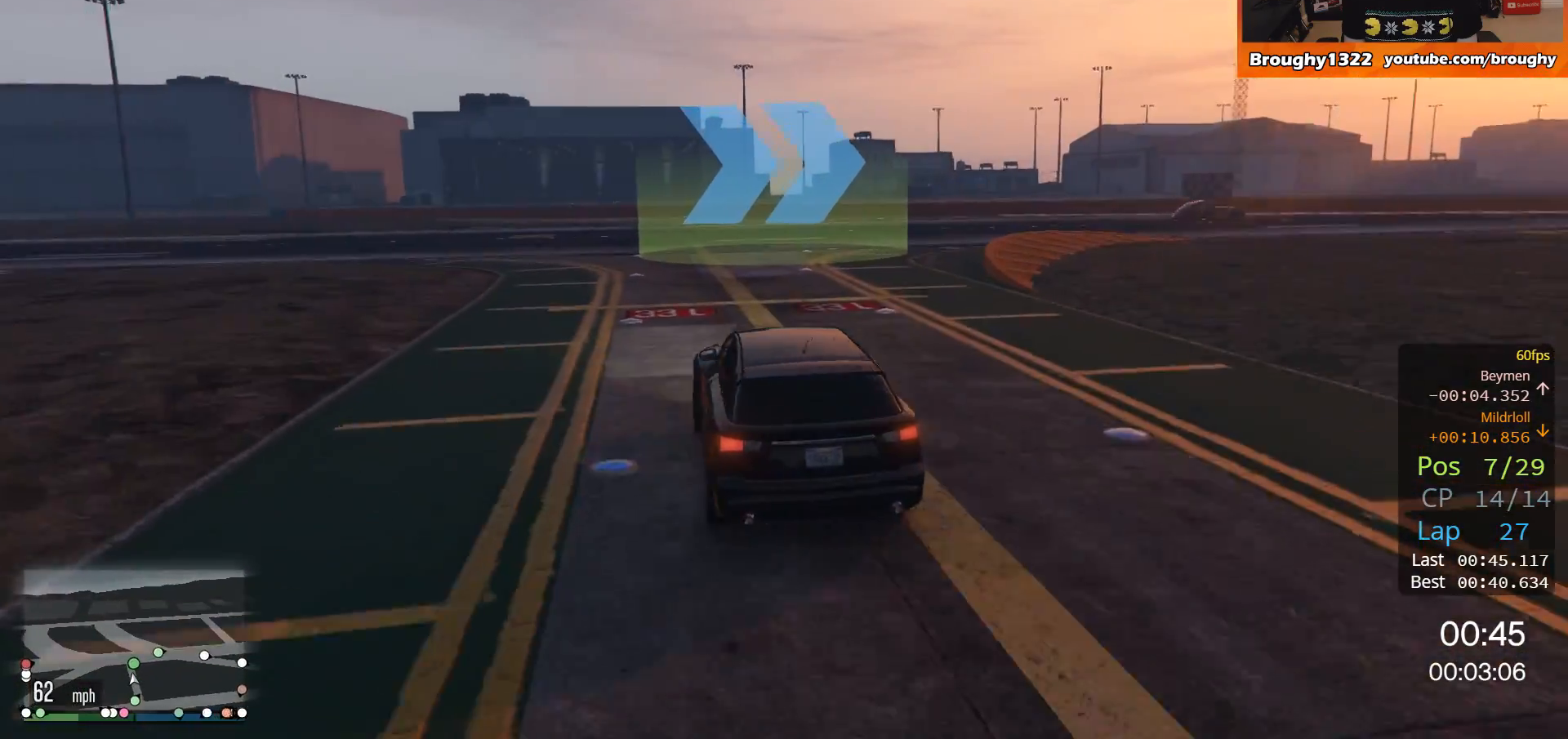
{"buttons": ["R2"], "left_stick": "right", "right_stick": "center", "events": []}
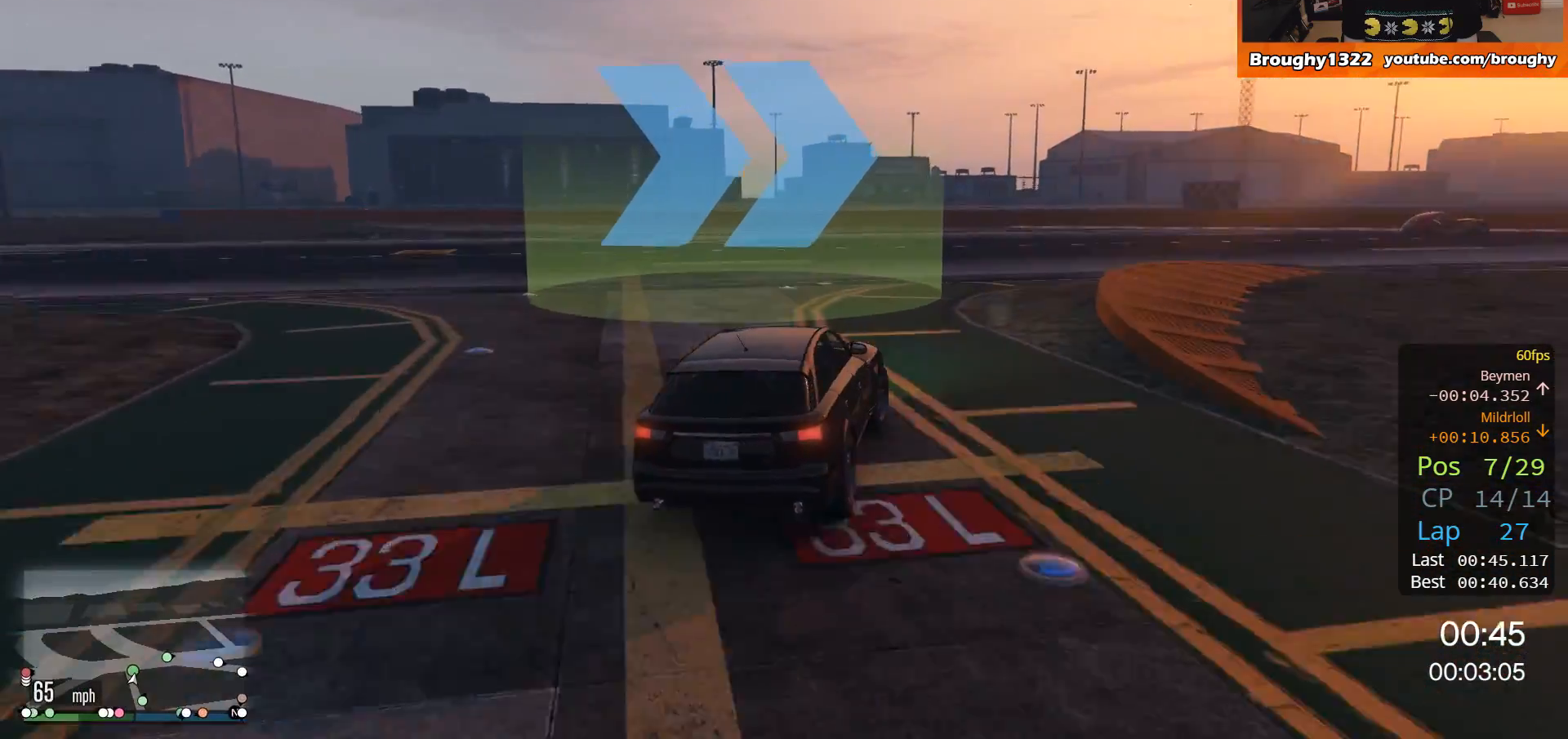
{"buttons": ["R2"], "left_stick": "right", "right_stick": "center", "events": []}
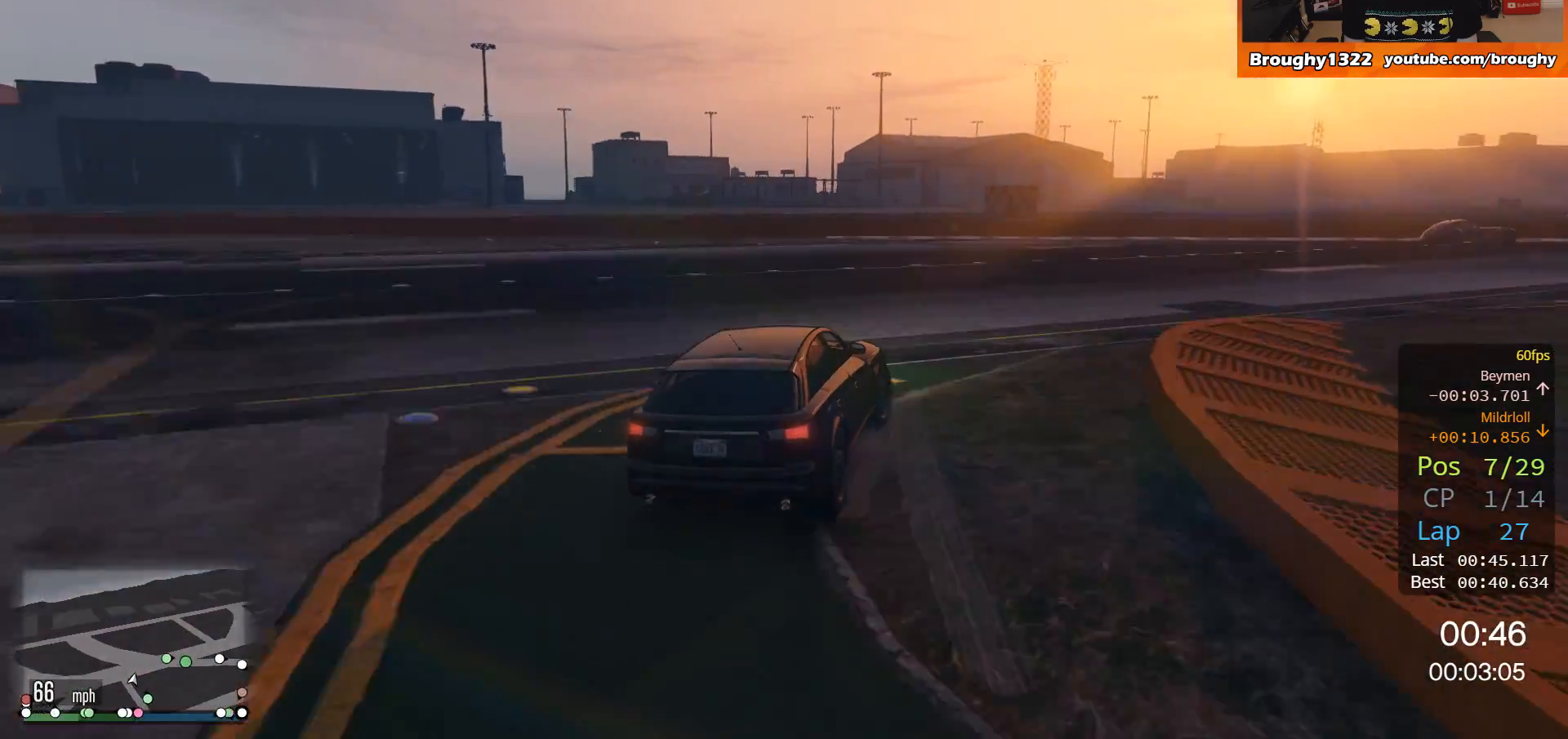
{"buttons": ["R2"], "left_stick": "right", "right_stick": "center", "events": [[183, "left_stick", "center"], [250, "left_stick", "right"]]}
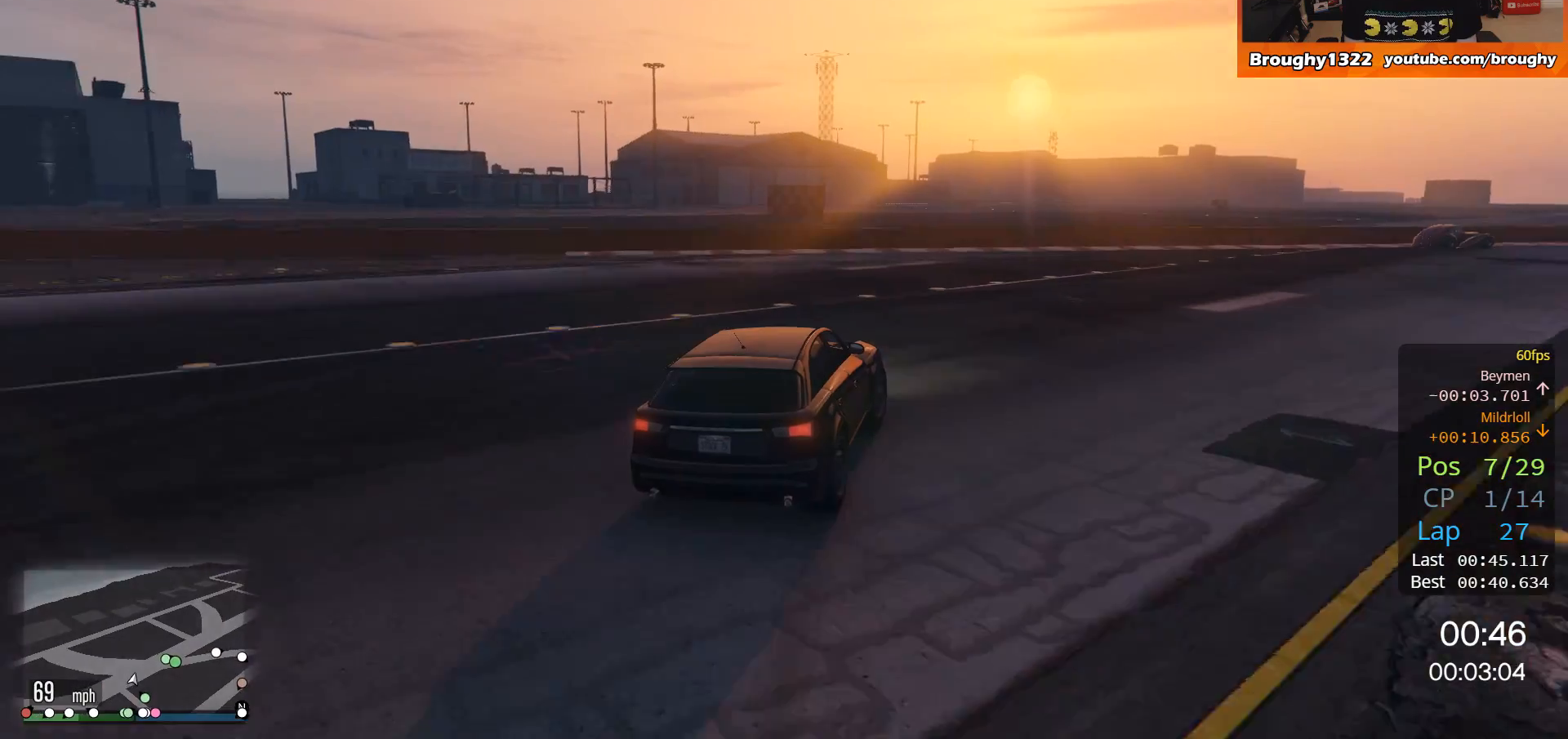
{"buttons": ["R2"], "left_stick": "up-right", "right_stick": "center", "events": [[217, "left_stick", "up-right"], [350, "left_stick", "right"], [484, "left_stick", "up-right"]]}
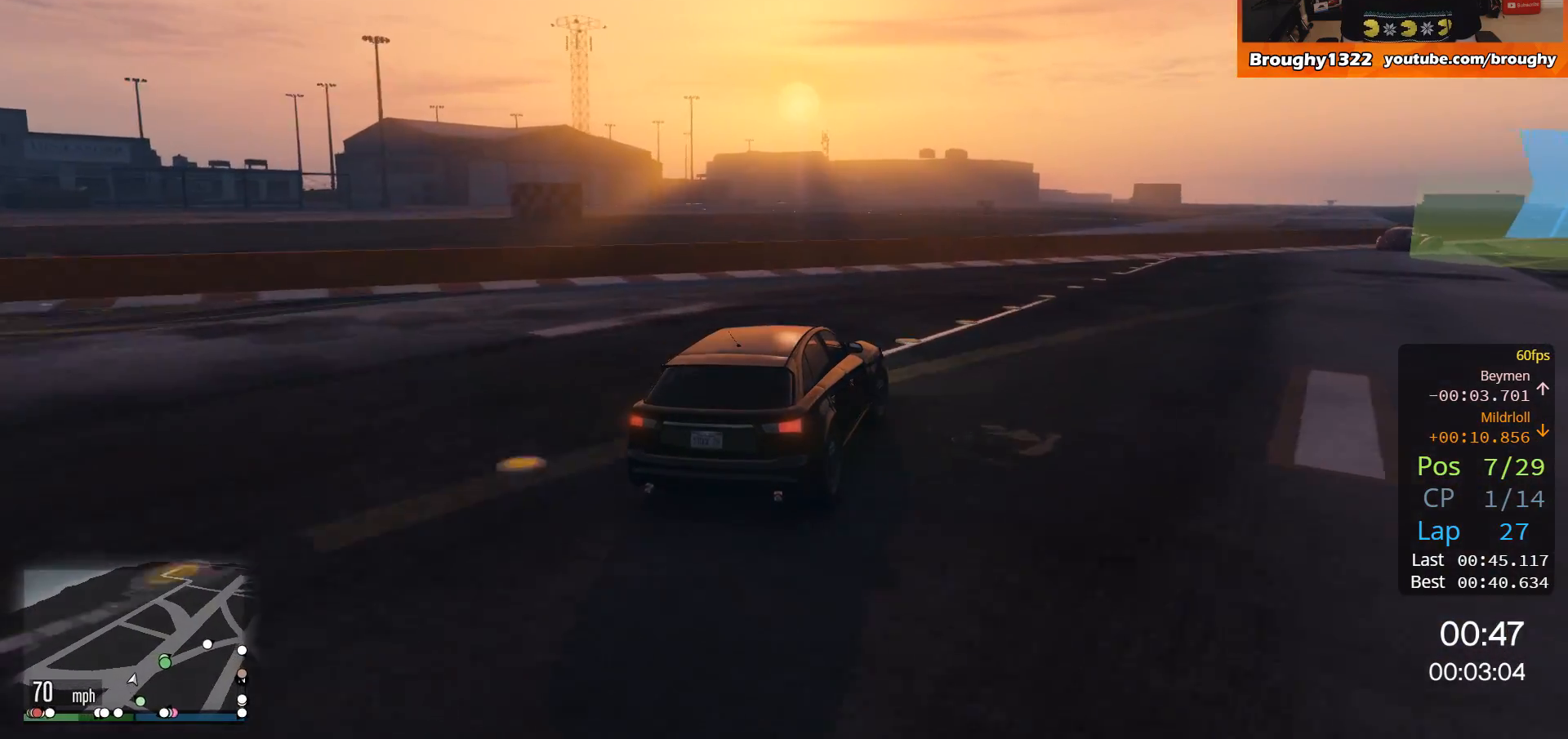
{"buttons": ["R2"], "left_stick": "right", "right_stick": "center", "events": [[150, "left_stick", "right"]]}